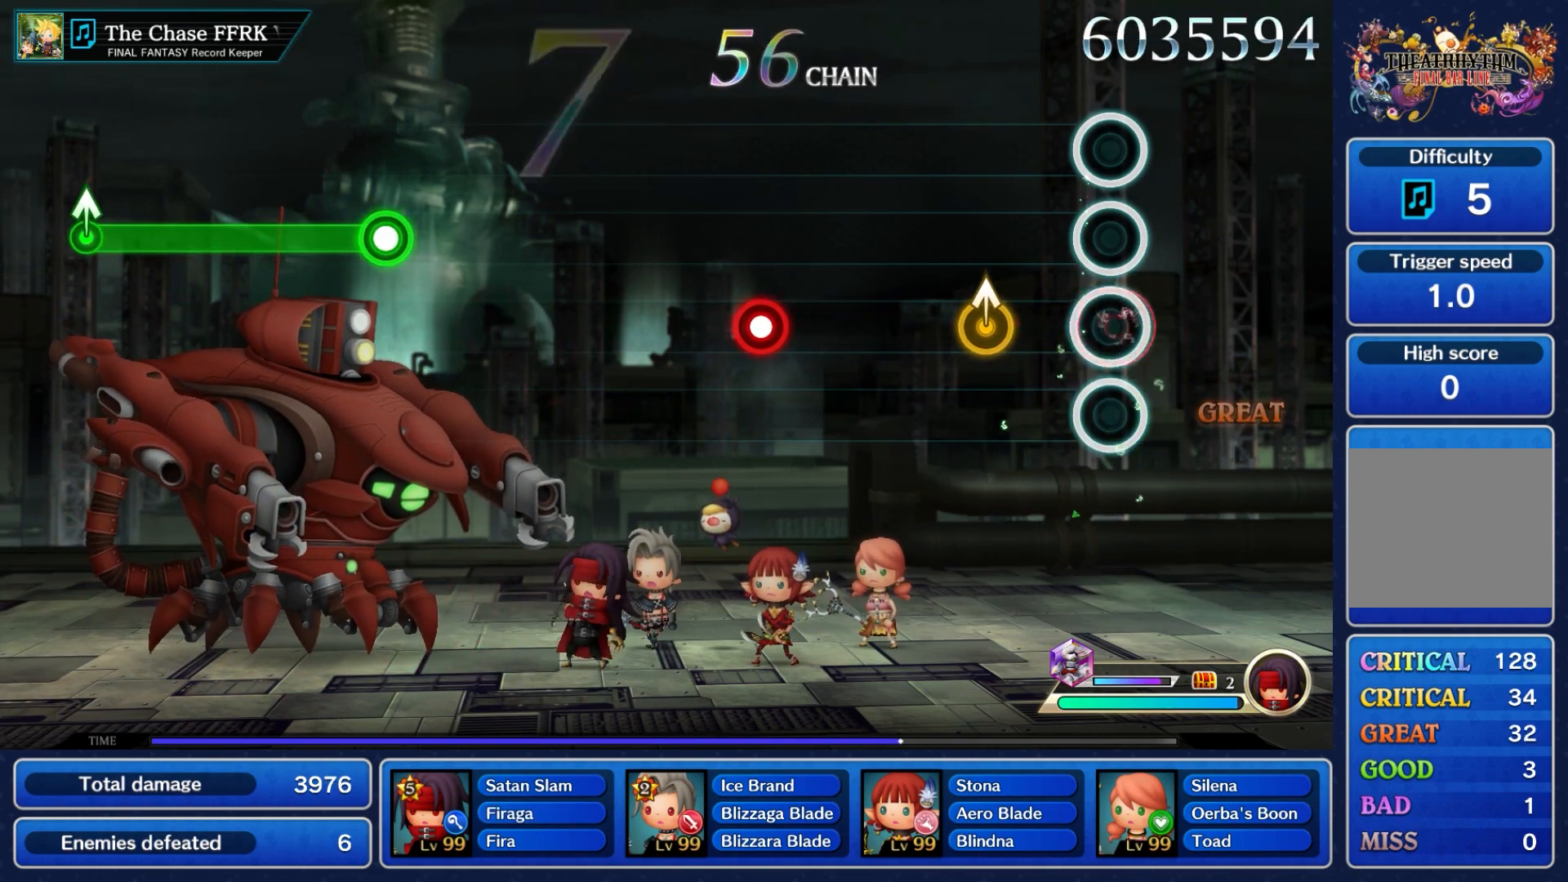
Gameplay with a controller (Nintendo layout); each line is a JSON object with the inputs held at the frame after it (dt_ms = milliseconds from this image to that frame). "events" lists button and stick changes between this image and that frame as [ms after this image, input, new state], when the widget could be followed in between. Not read: L3 R3 SELECT START.
{"dt_ms": 500, "buttons": [], "left_stick": "center", "right_stick": "center"}
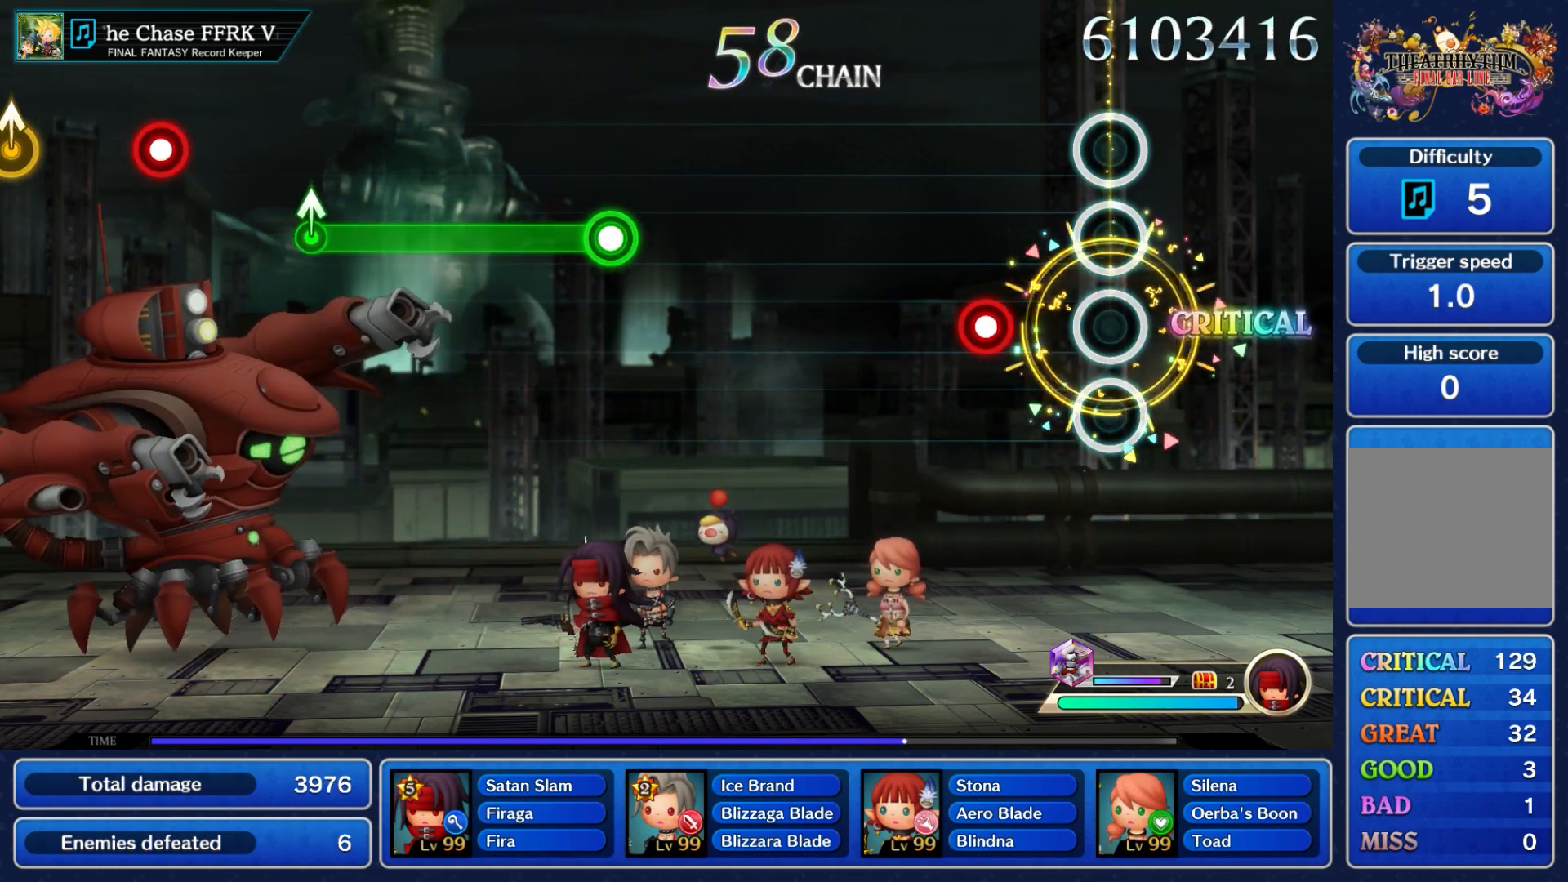
{"dt_ms": 500, "buttons": [], "left_stick": "center", "right_stick": "center", "events": [[300, "A", "down"], [417, "A", "up"]]}
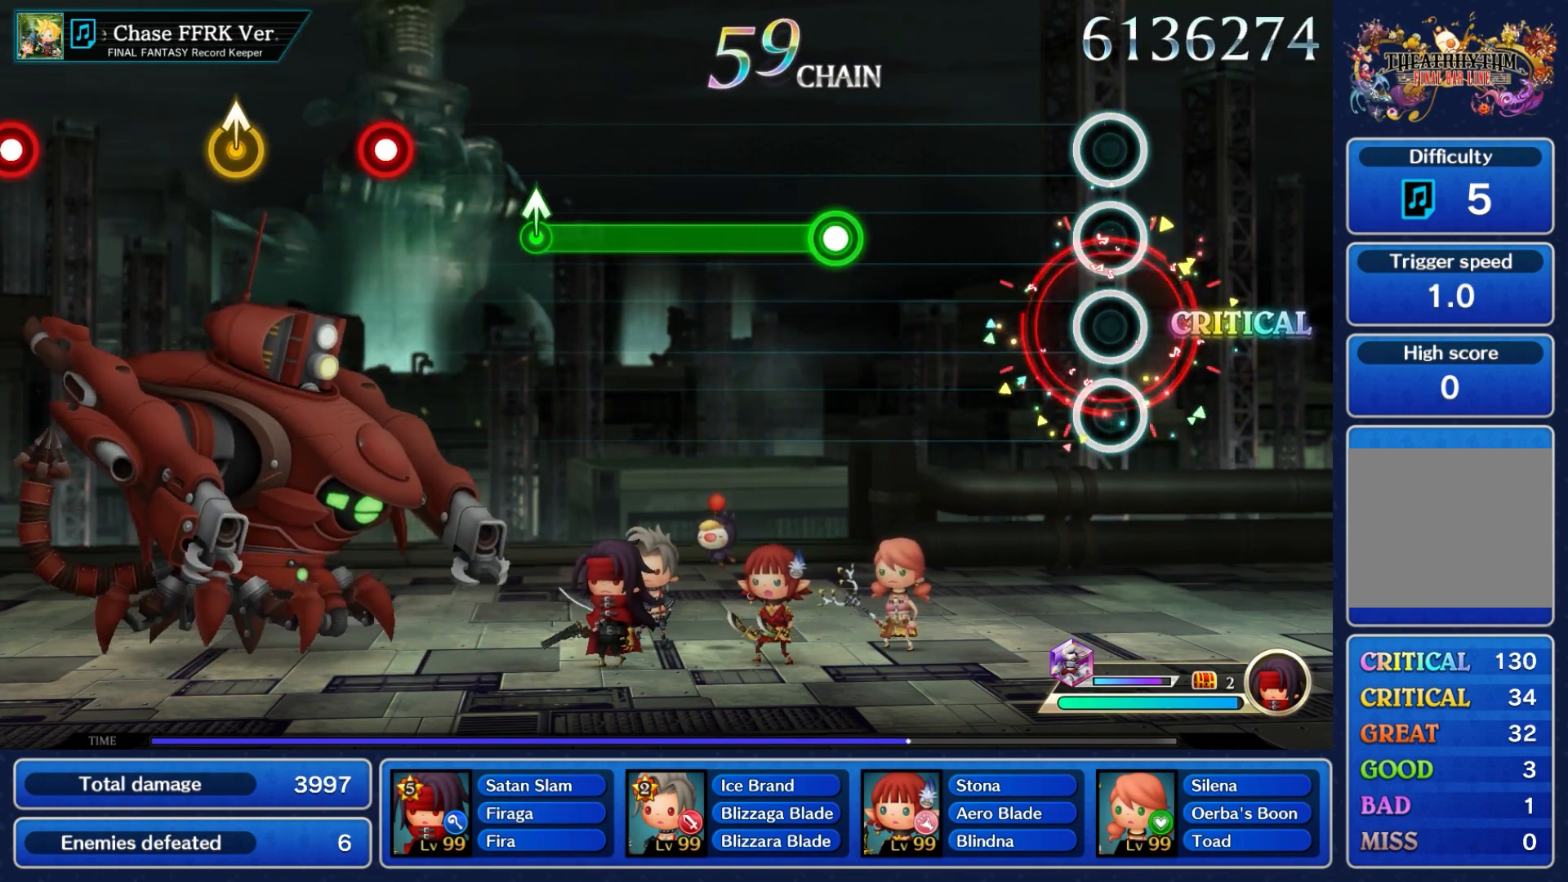
{"dt_ms": 500, "buttons": [], "left_stick": "center", "right_stick": "center", "events": []}
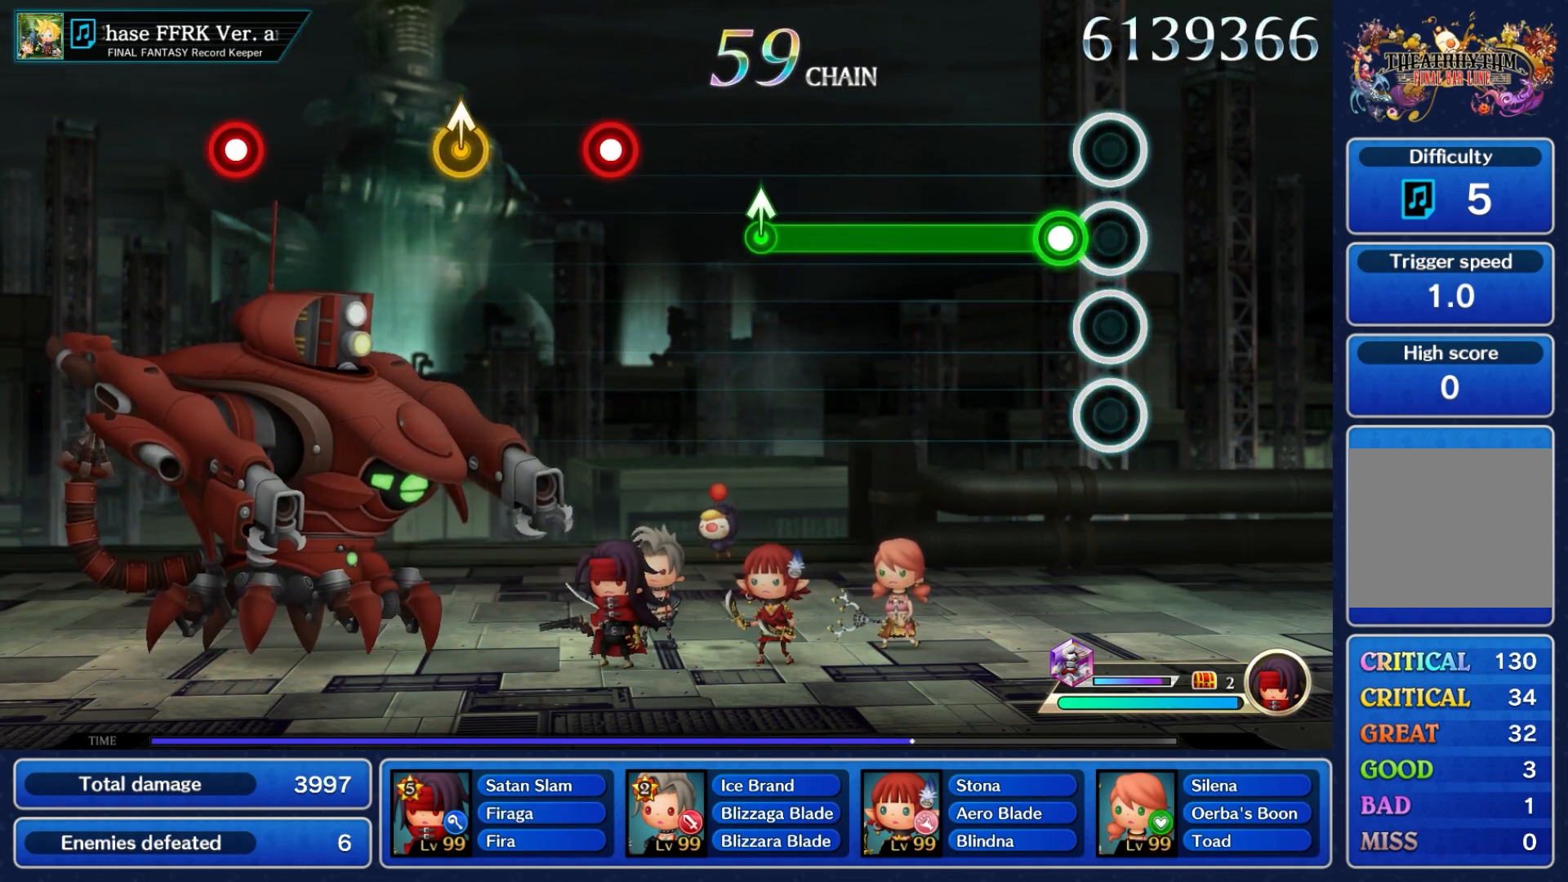
{"dt_ms": 500, "buttons": ["A"], "left_stick": "center", "right_stick": "center", "events": [[150, "A", "down"]]}
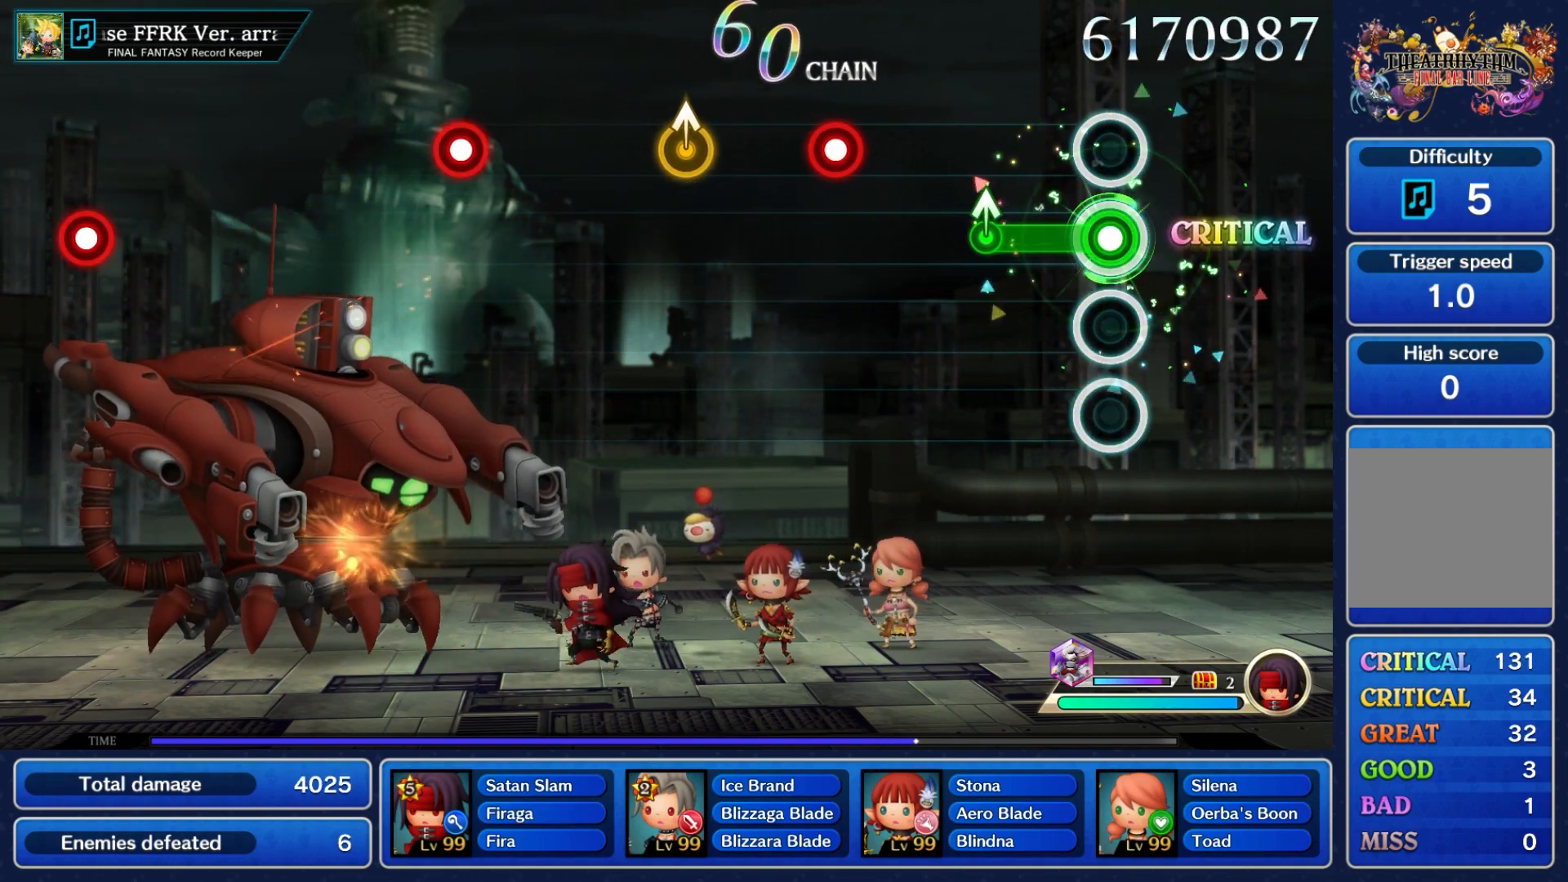
{"dt_ms": 500, "buttons": [], "left_stick": "center", "right_stick": "center", "events": [[333, "left_stick", "up"], [383, "A", "up"], [500, "left_stick", "center"]]}
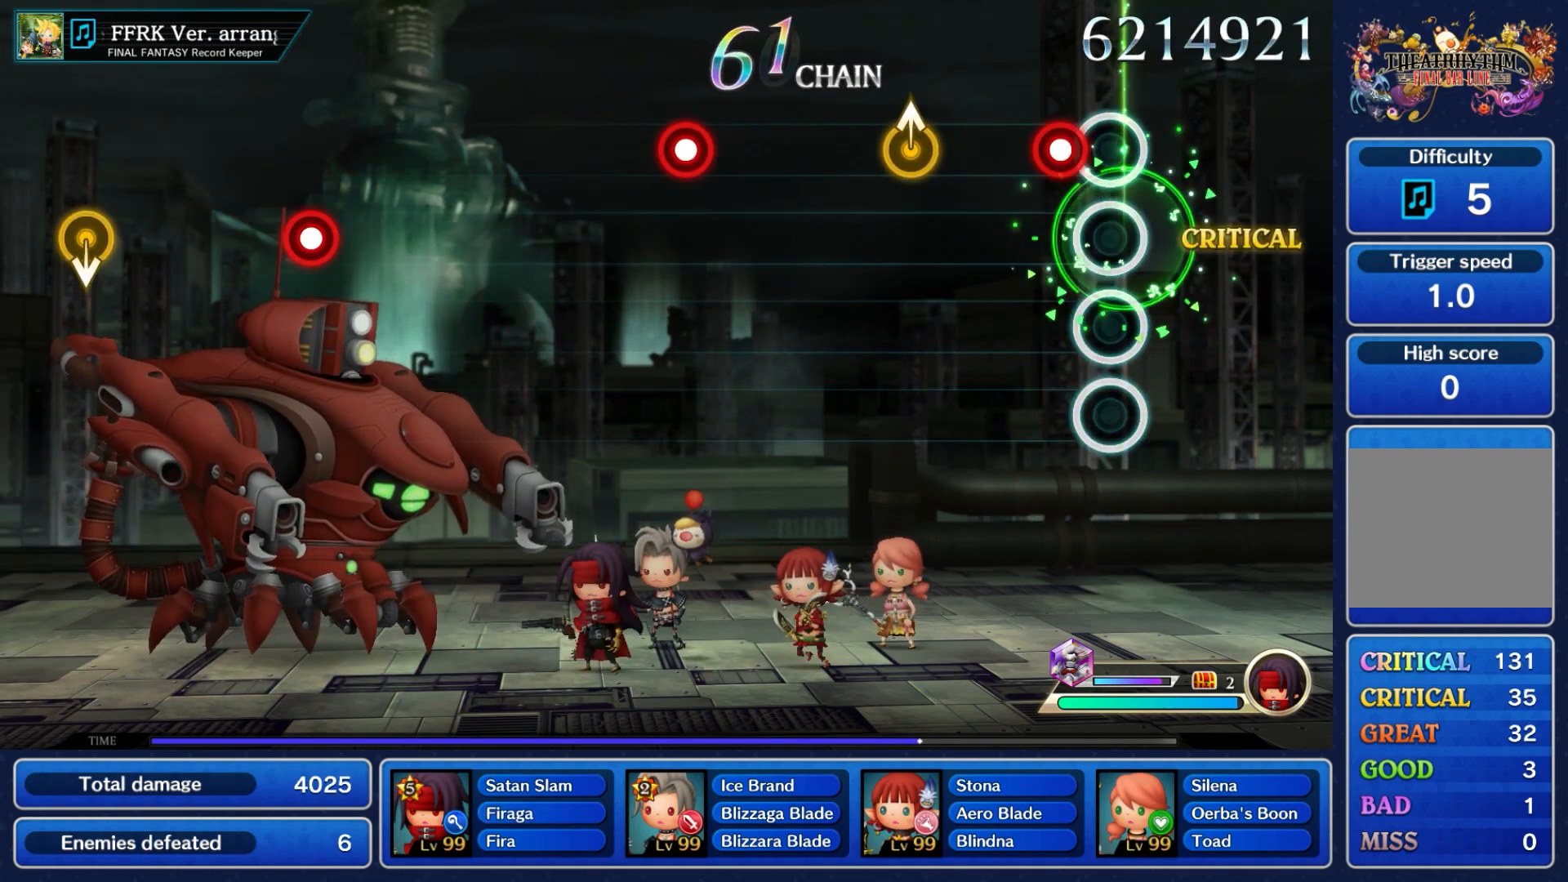
{"dt_ms": 500, "buttons": [], "left_stick": "up", "right_stick": "center", "events": [[150, "A", "down"], [250, "A", "up"], [433, "left_stick", "up"]]}
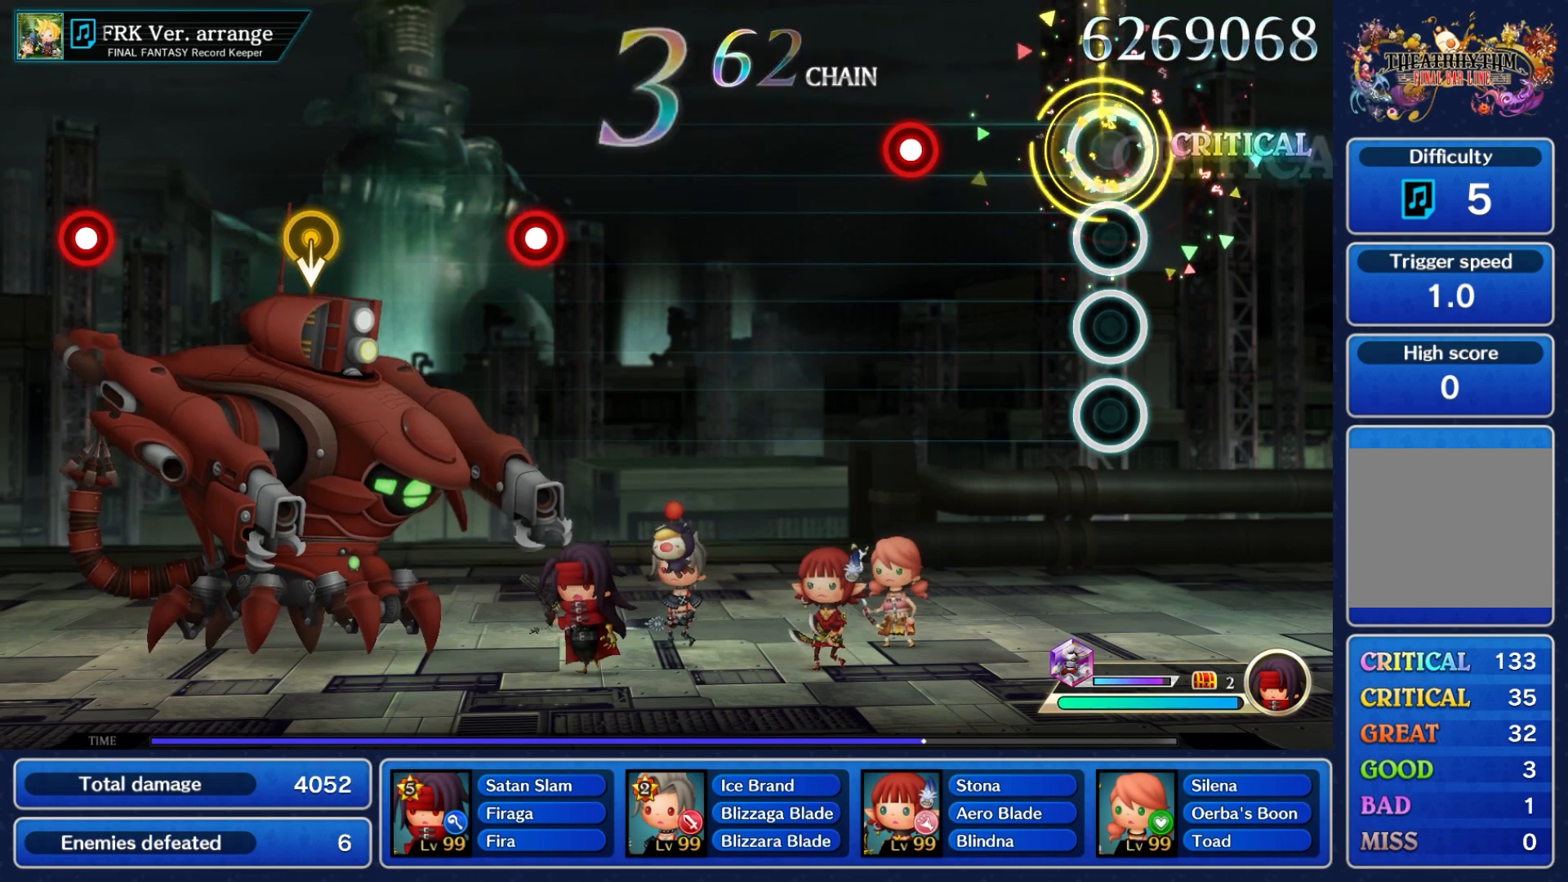
{"dt_ms": 500, "buttons": ["A"], "left_stick": "center", "right_stick": "center", "events": [[133, "left_stick", "center"], [500, "A", "down"]]}
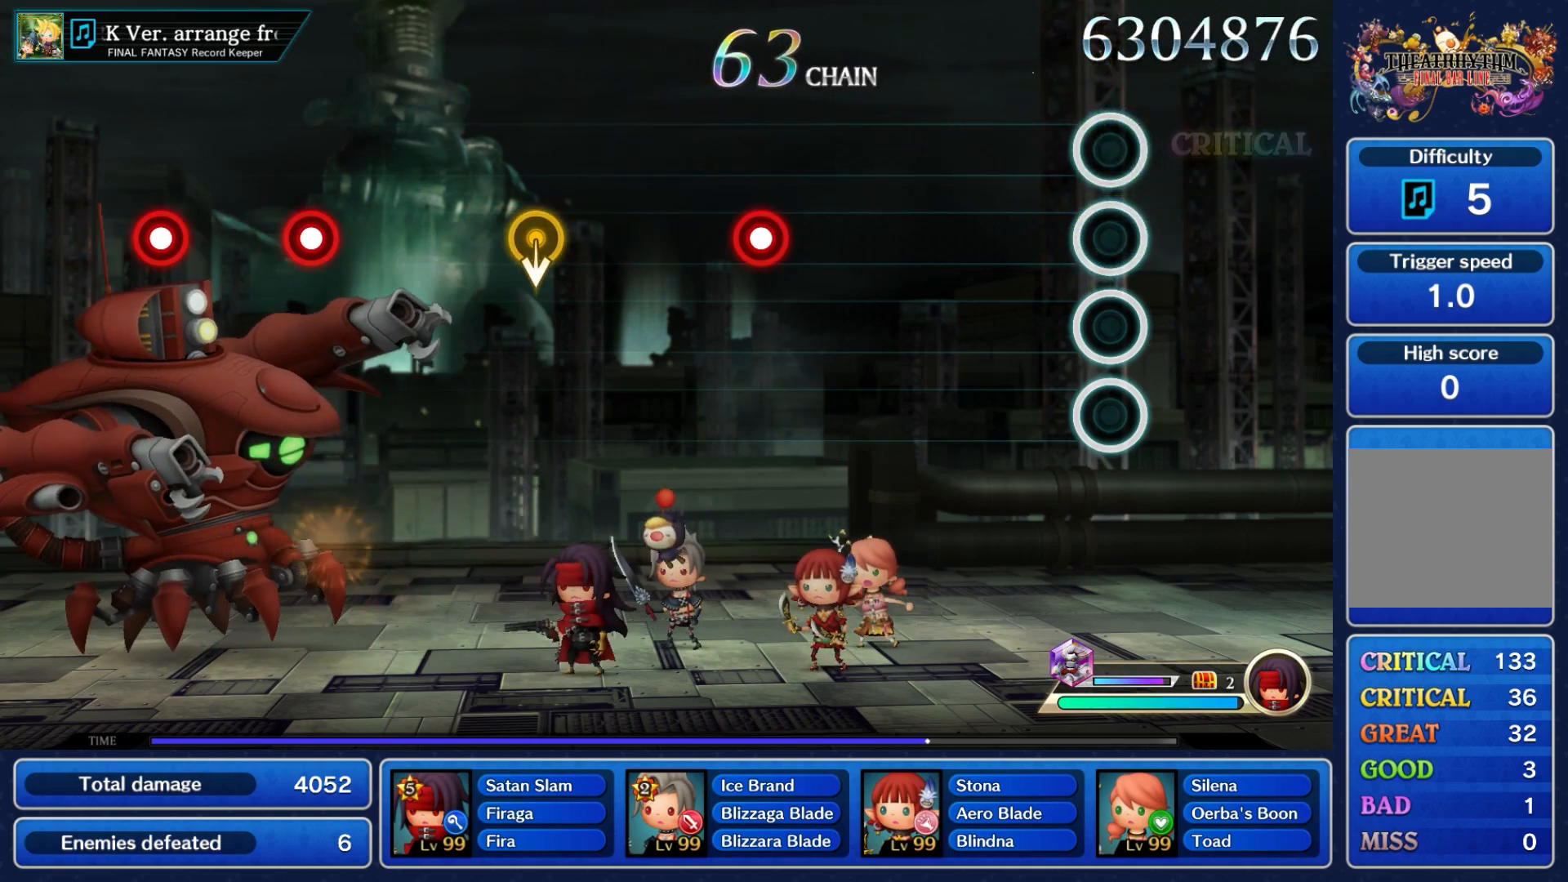
{"dt_ms": 500, "buttons": [], "left_stick": "center", "right_stick": "center", "events": [[117, "A", "up"]]}
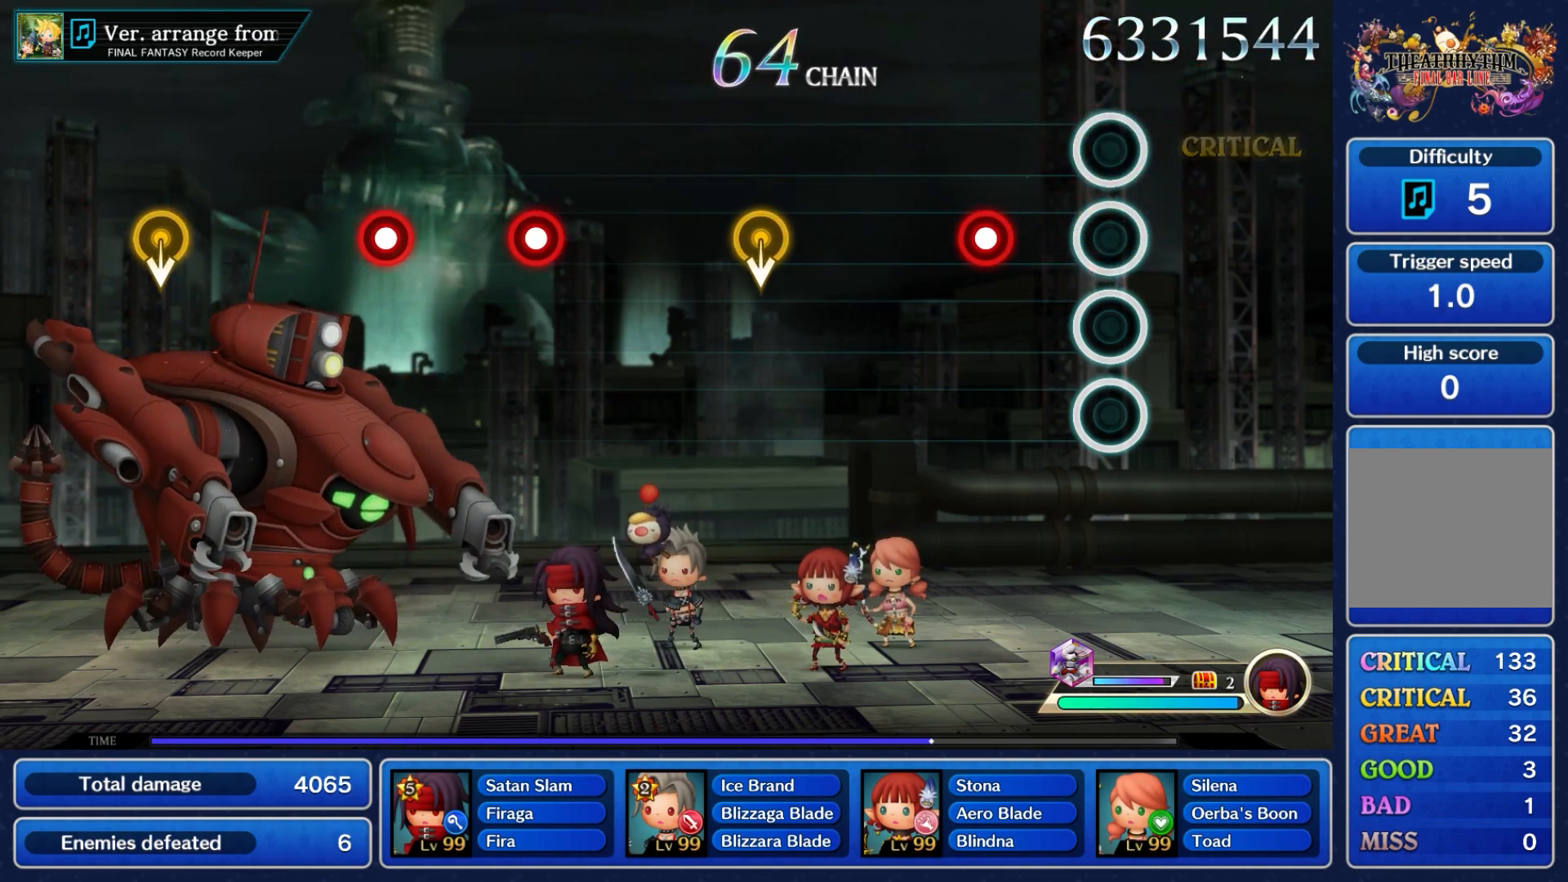
{"dt_ms": 500, "buttons": [], "left_stick": "center", "right_stick": "center", "events": [[300, "A", "down"], [400, "A", "up"]]}
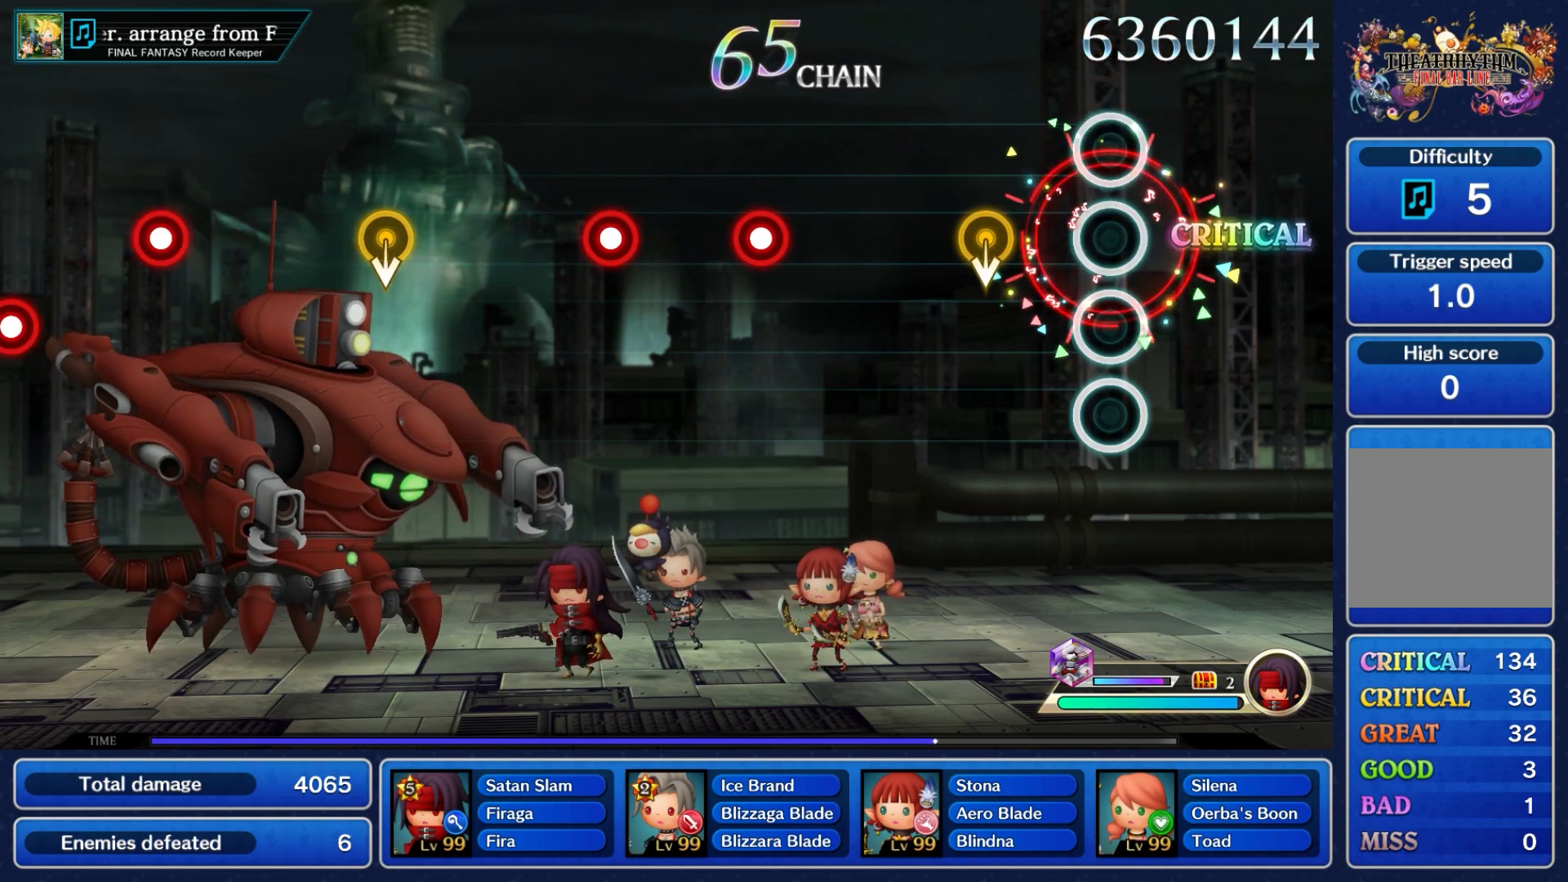
{"dt_ms": 500, "buttons": [], "left_stick": "down", "right_stick": "center", "events": [[317, "left_stick", "down"]]}
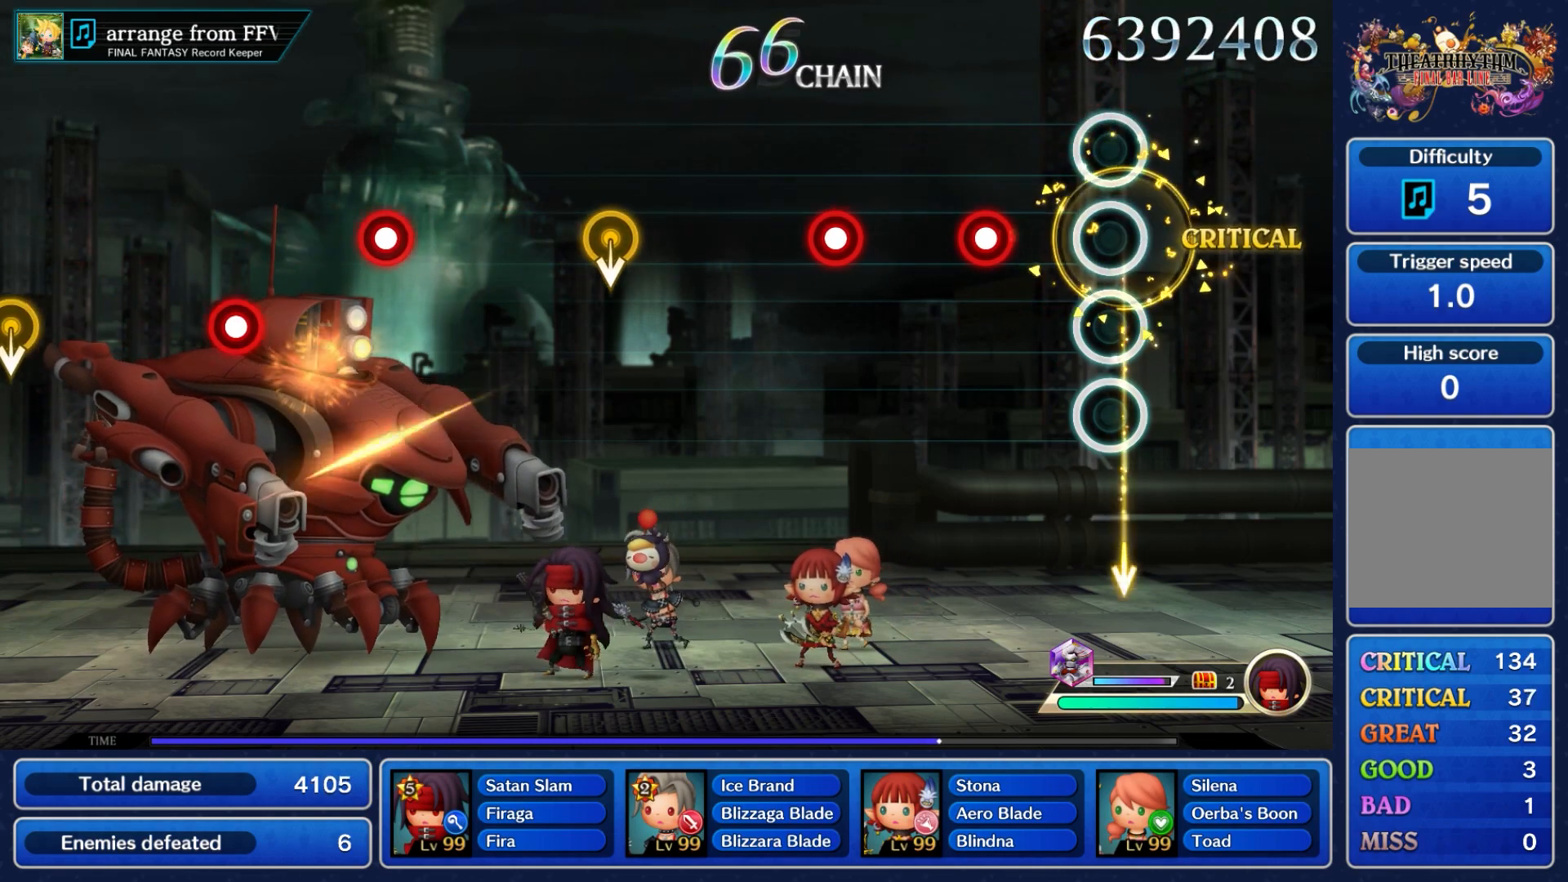
{"dt_ms": 500, "buttons": [], "left_stick": "center", "right_stick": "center", "events": [[17, "left_stick", "center"], [300, "A", "down"], [417, "A", "up"]]}
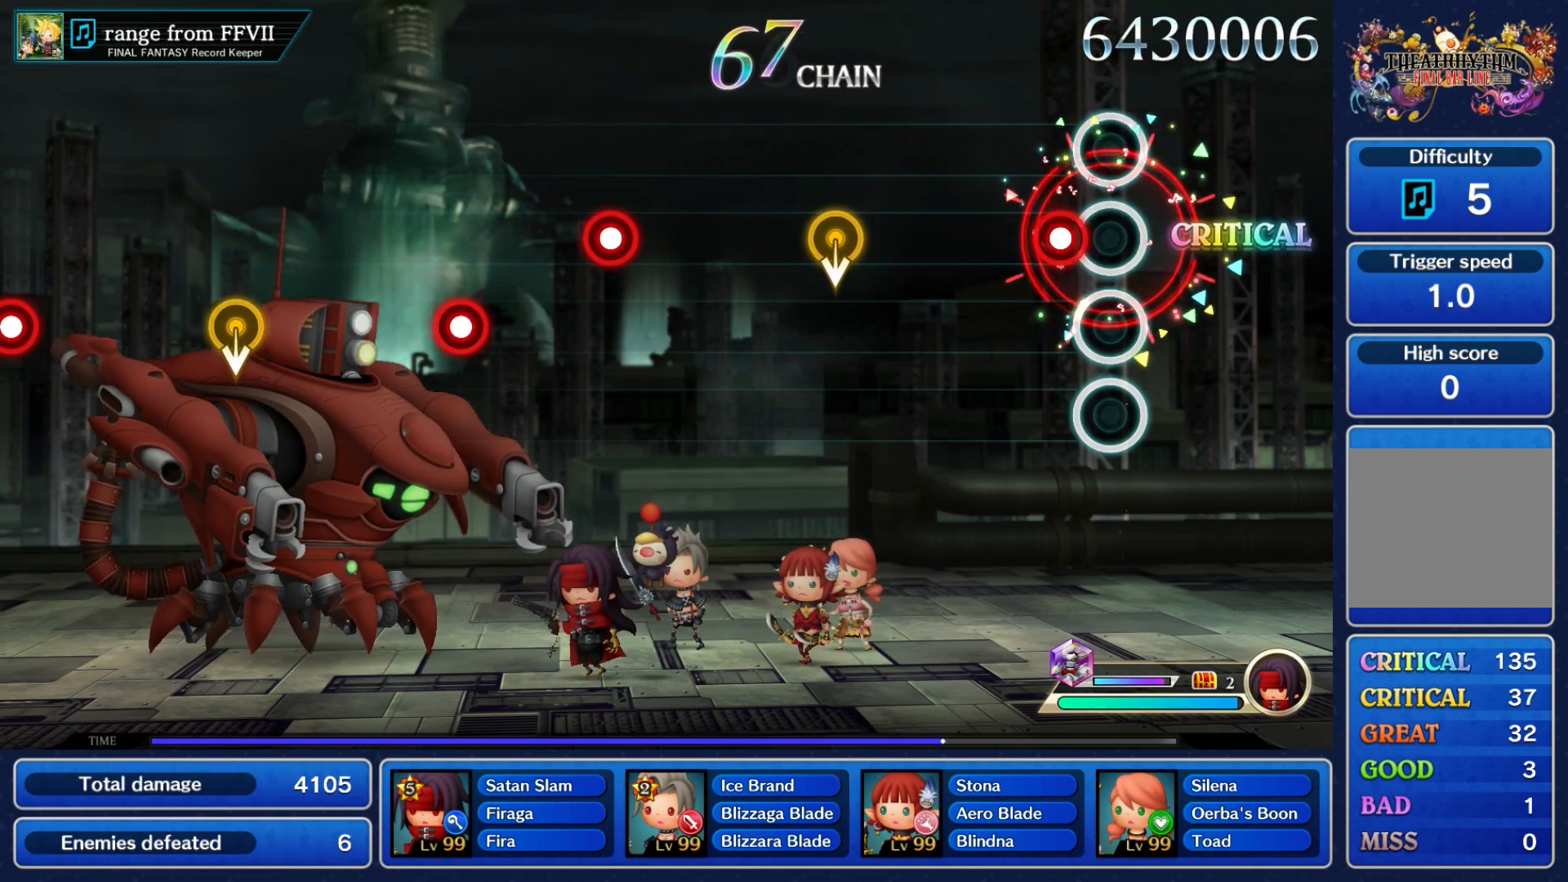
{"dt_ms": 500, "buttons": [], "left_stick": "center", "right_stick": "center", "events": [[167, "A", "down"], [283, "A", "up"]]}
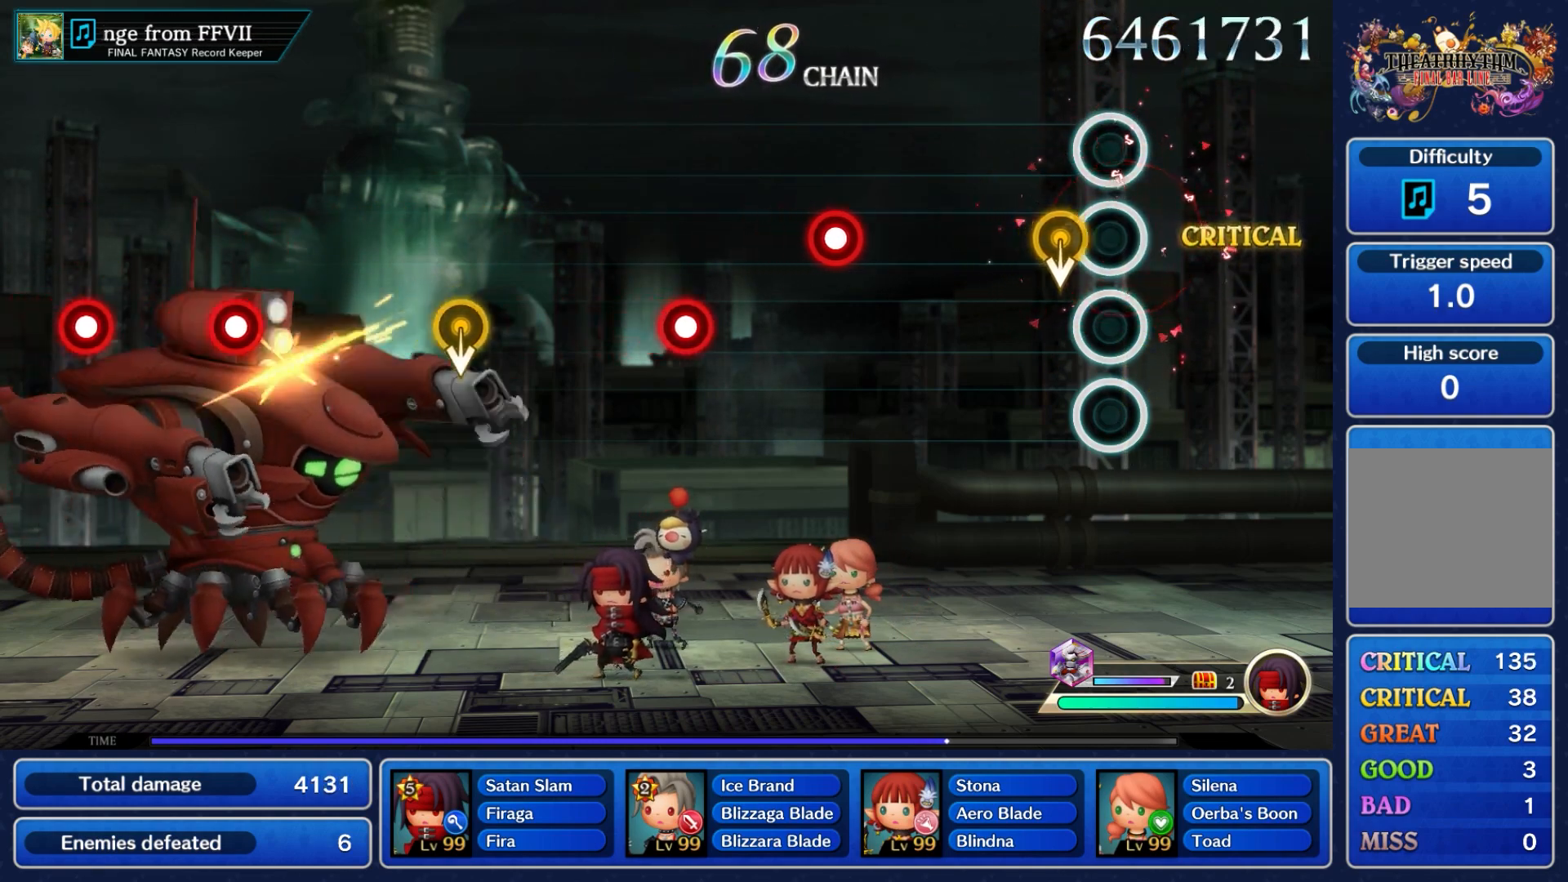
{"dt_ms": 500, "buttons": [], "left_stick": "center", "right_stick": "center", "events": [[150, "left_stick", "down"], [367, "left_stick", "center"]]}
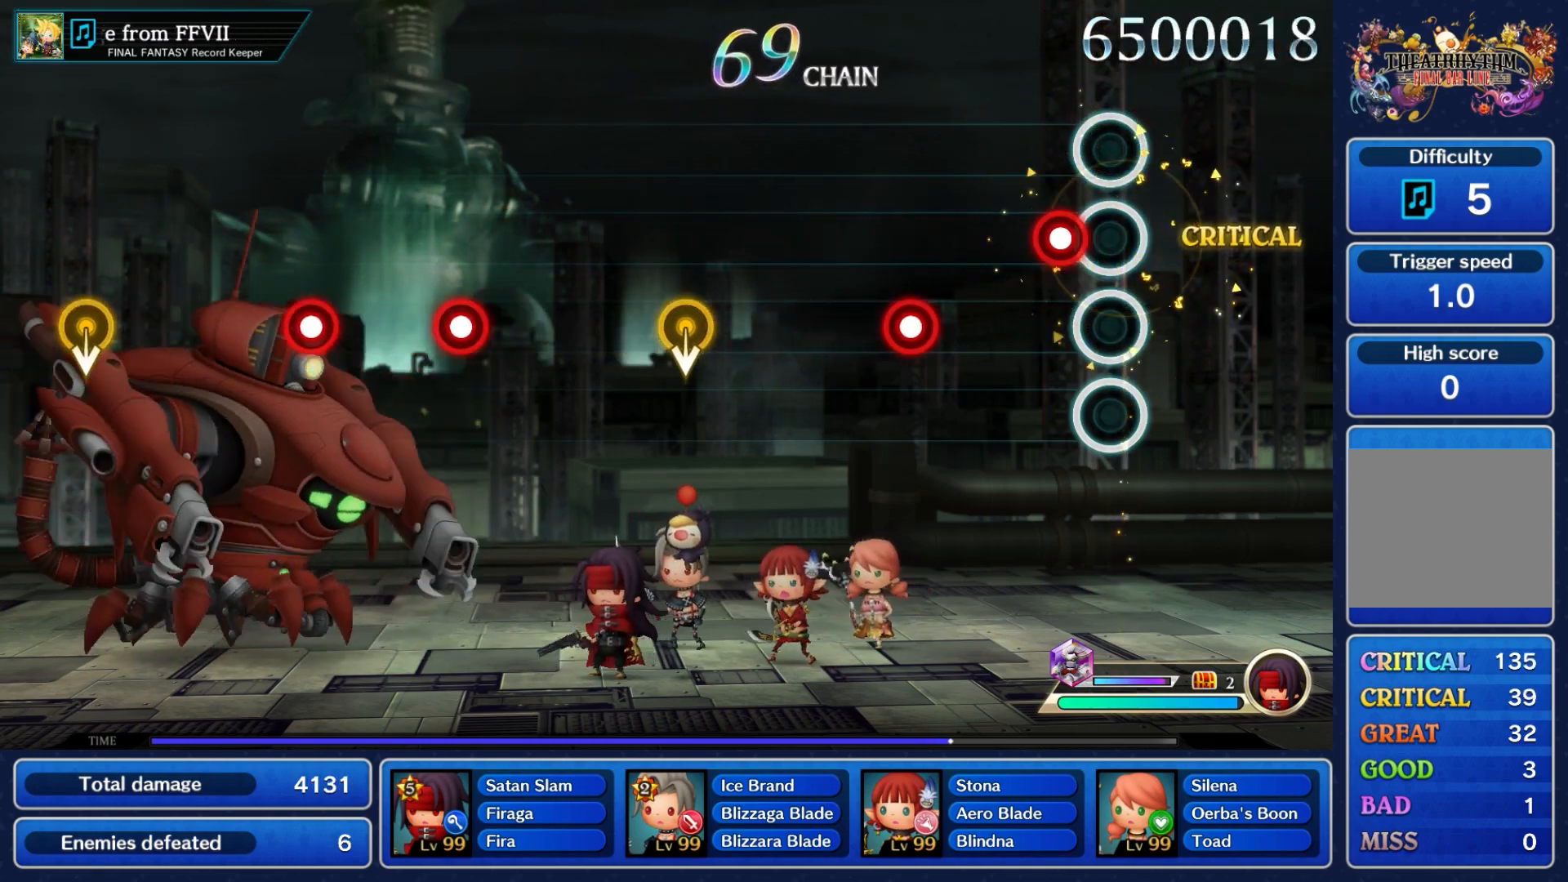
{"dt_ms": 500, "buttons": ["A"], "left_stick": "center", "right_stick": "center", "events": [[50, "A", "down"], [183, "A", "up"], [500, "A", "down"]]}
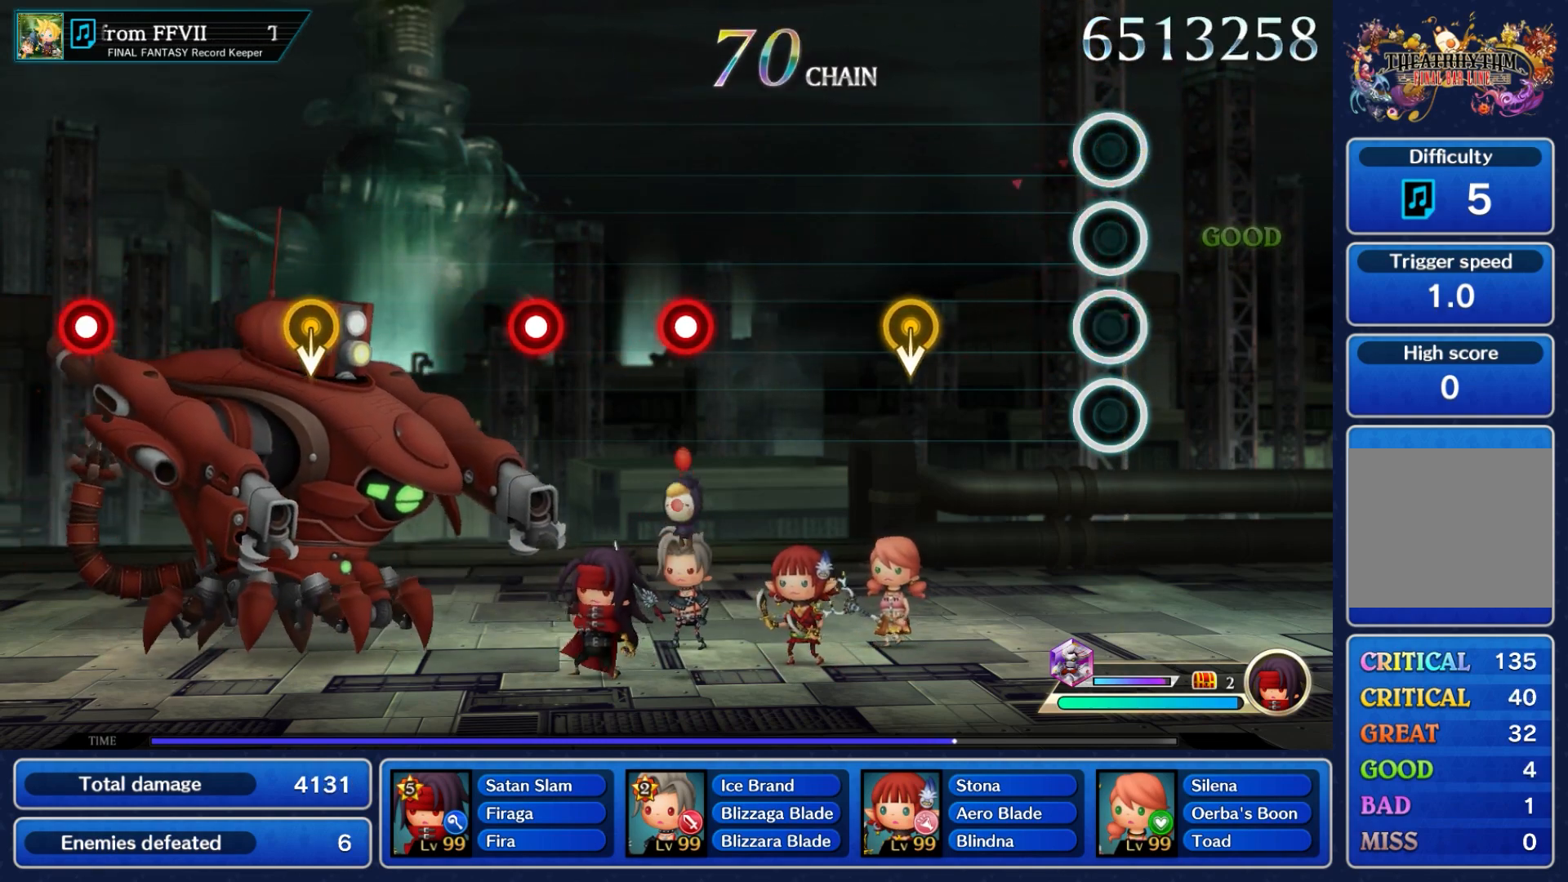
{"dt_ms": 500, "buttons": [], "left_stick": "down", "right_stick": "center", "events": [[100, "A", "up"], [400, "left_stick", "down"]]}
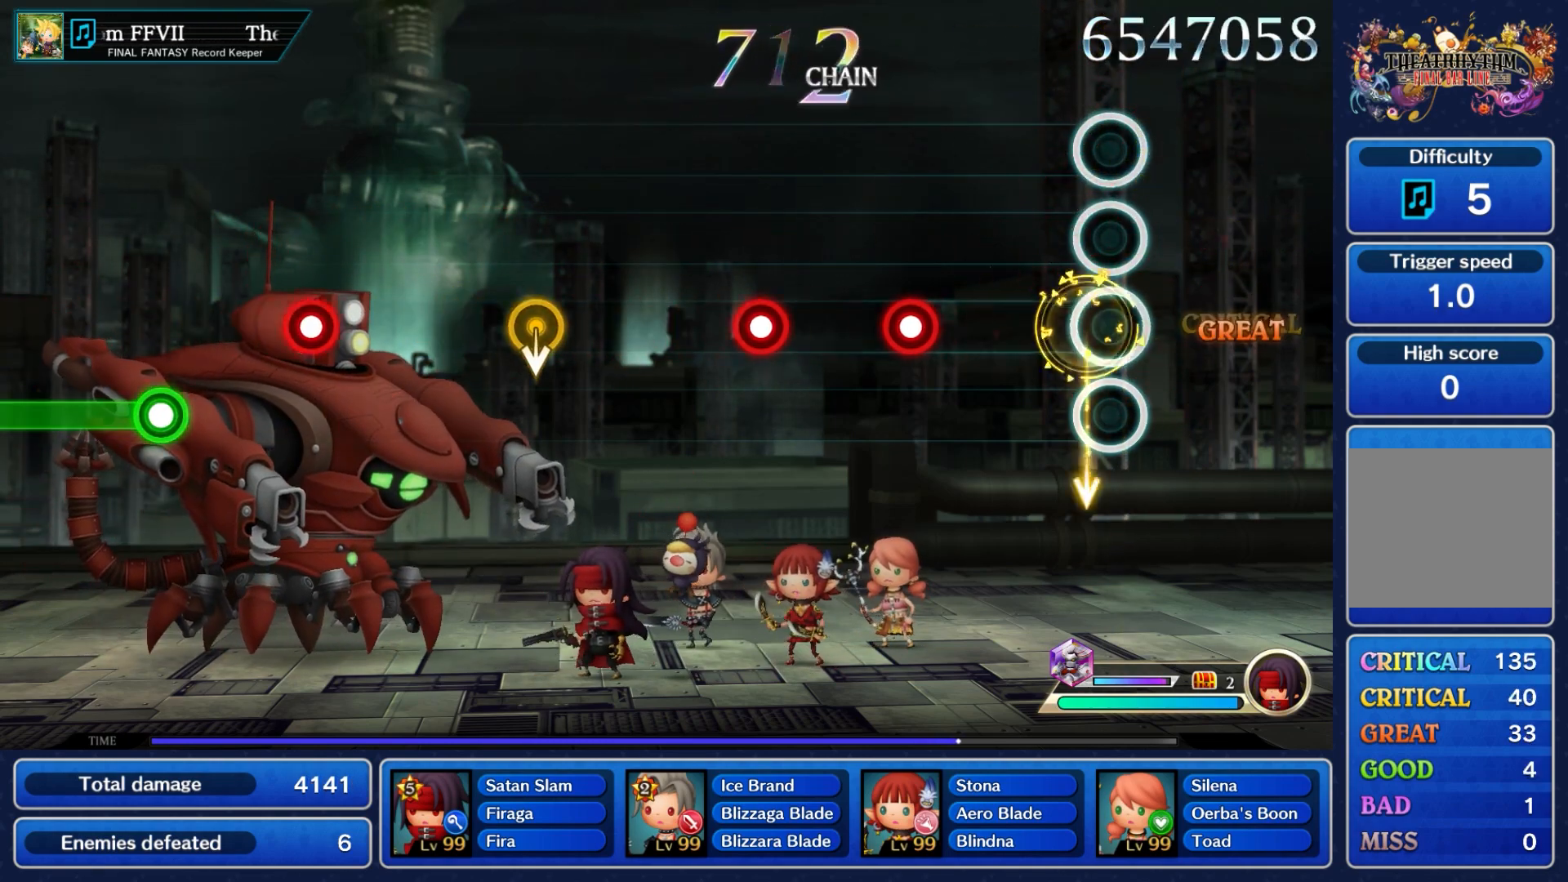
{"dt_ms": 500, "buttons": ["A"], "left_stick": "center", "right_stick": "center", "events": [[83, "left_stick", "center"], [467, "A", "down"]]}
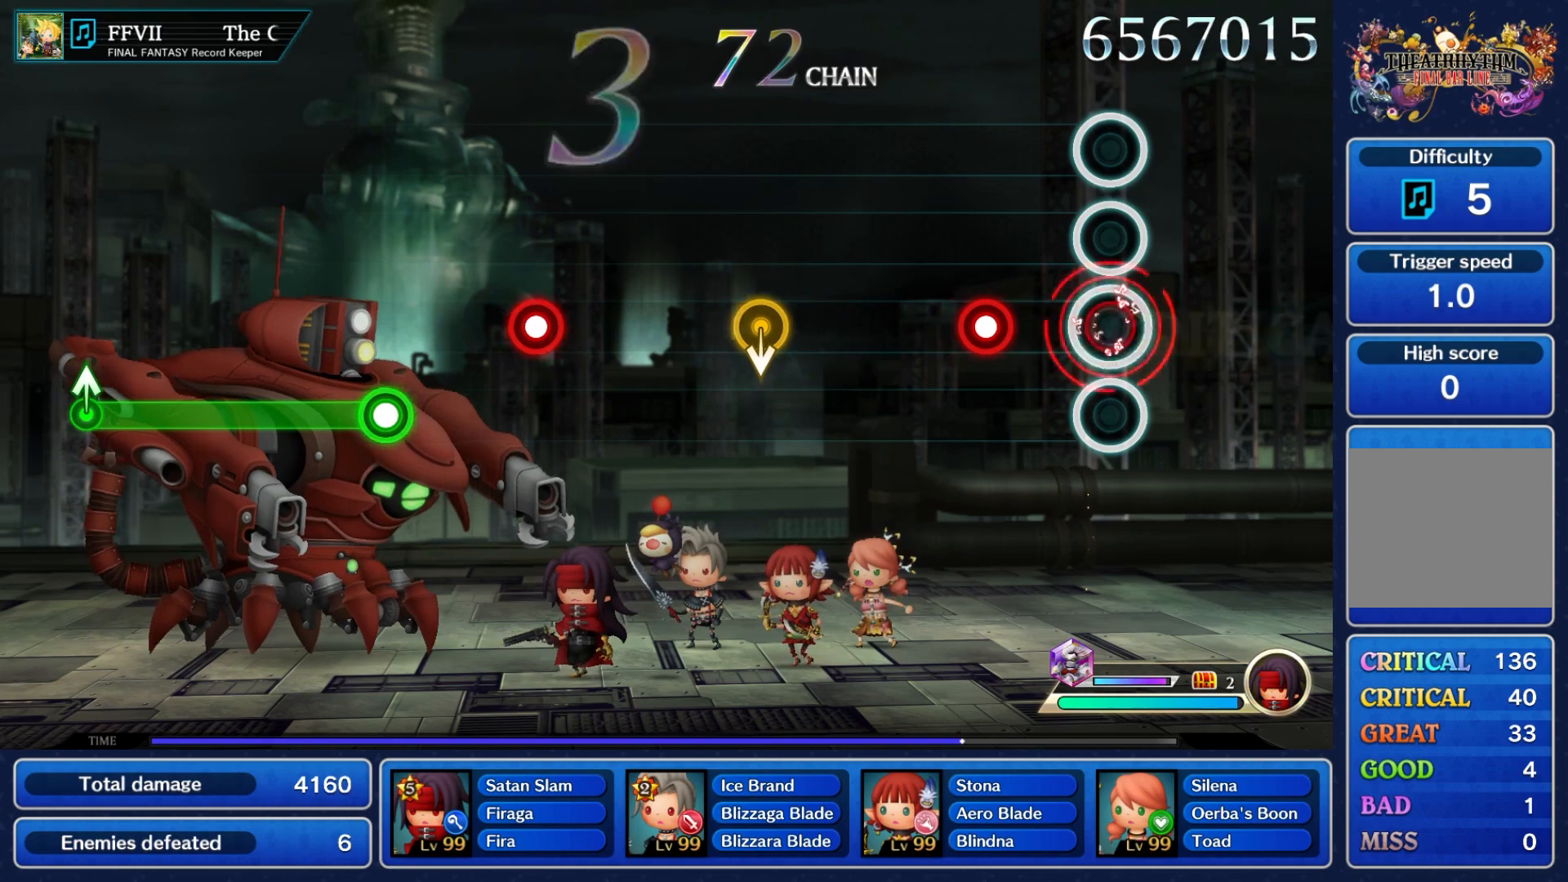
{"dt_ms": 500, "buttons": [], "left_stick": "center", "right_stick": "center", "events": [[67, "A", "up"], [317, "A", "down"], [417, "A", "up"]]}
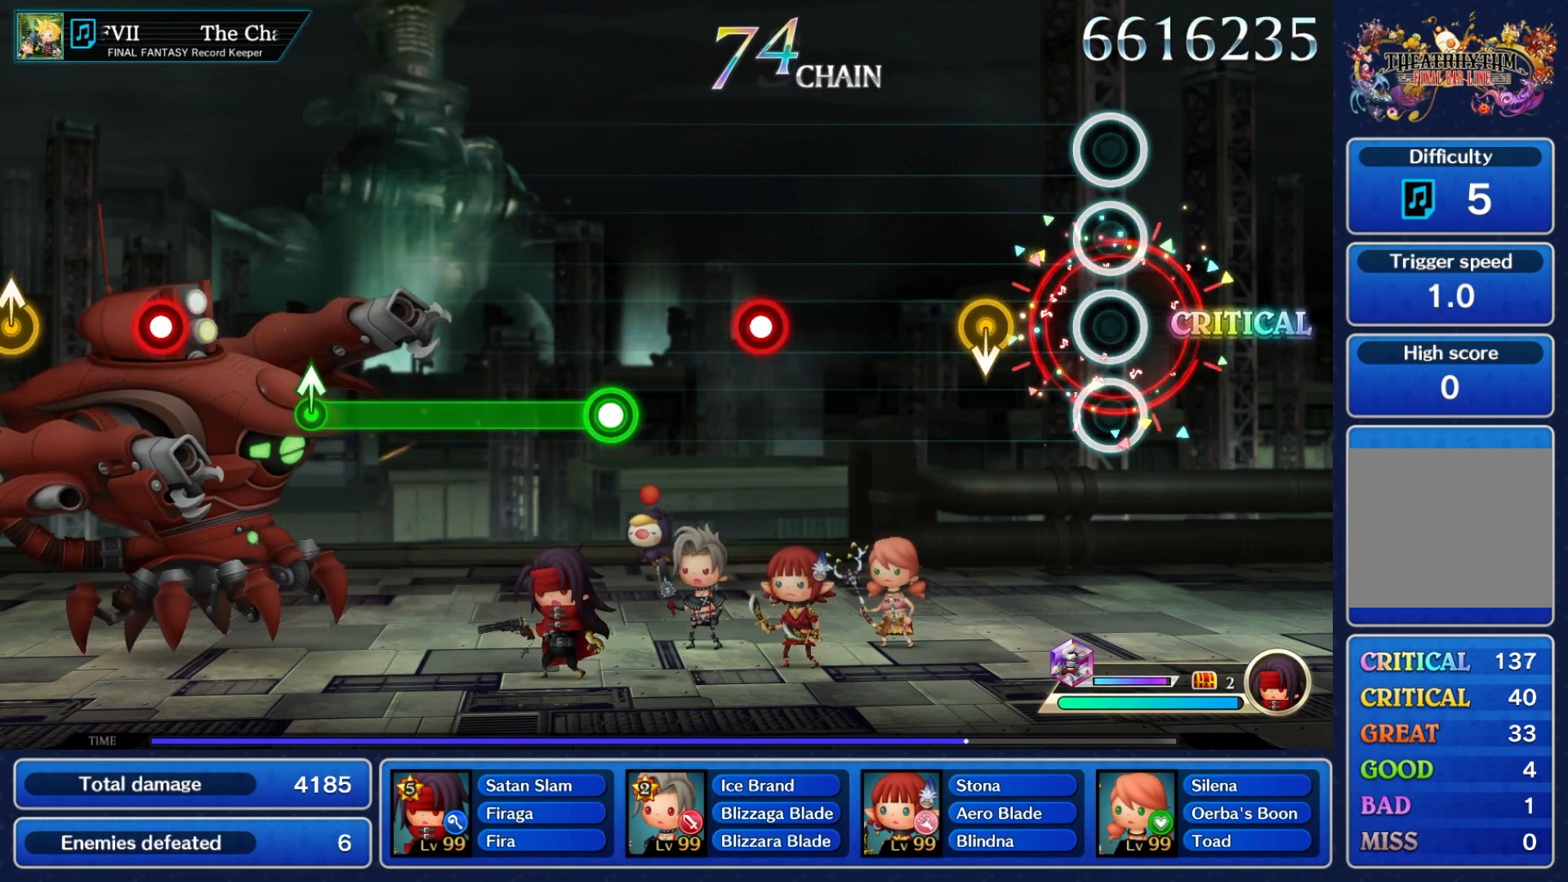
{"dt_ms": 500, "buttons": [], "left_stick": "center", "right_stick": "center", "events": [[250, "left_stick", "down"], [483, "left_stick", "center"]]}
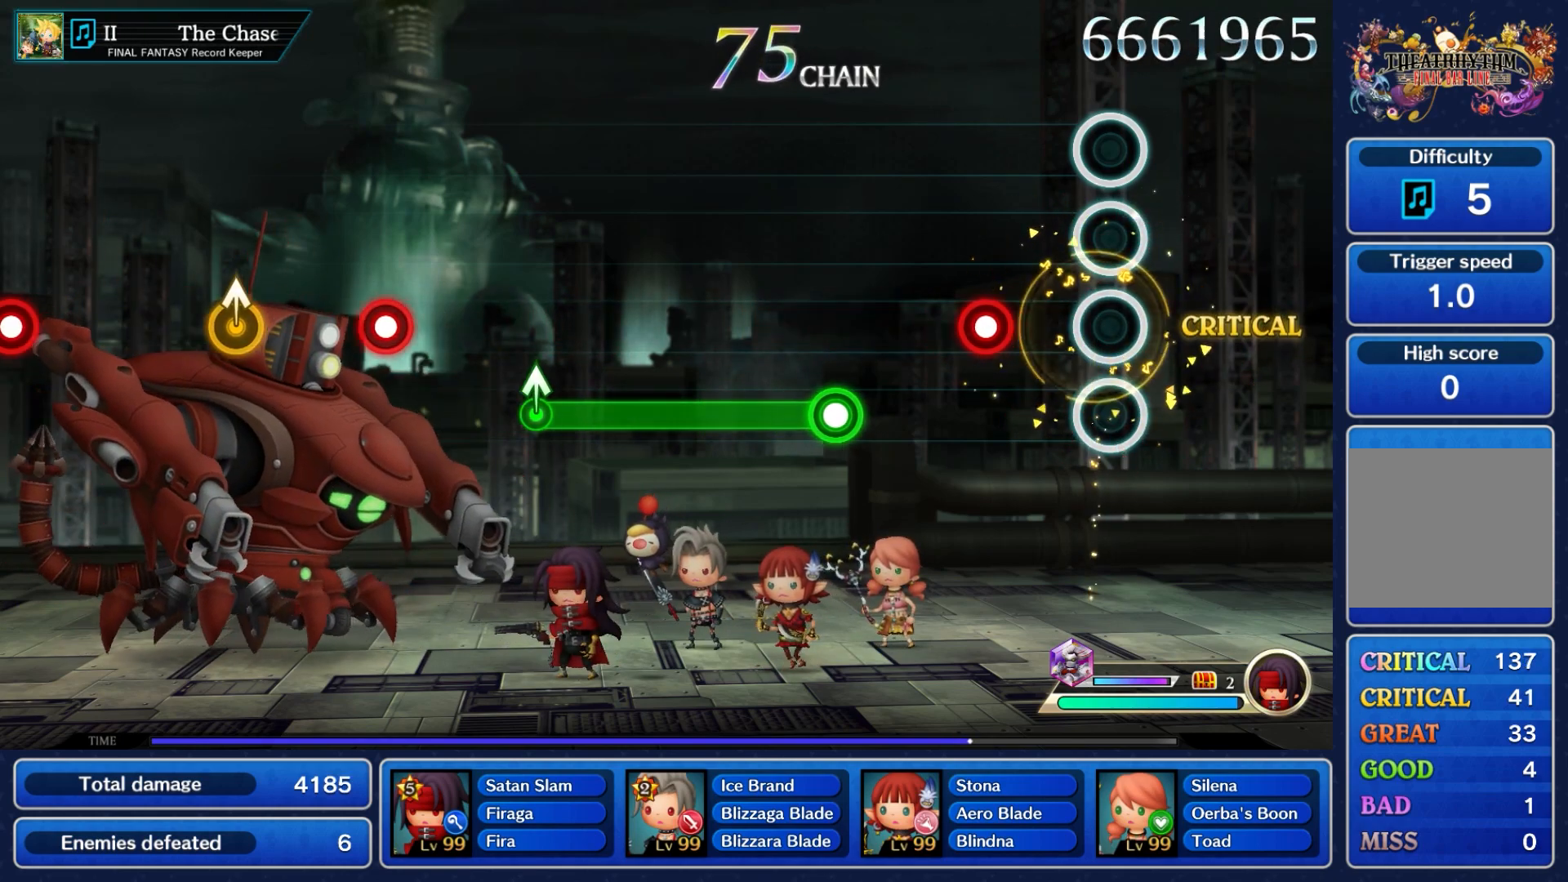
{"dt_ms": 500, "buttons": [], "left_stick": "center", "right_stick": "center", "events": [[300, "A", "down"], [400, "A", "up"]]}
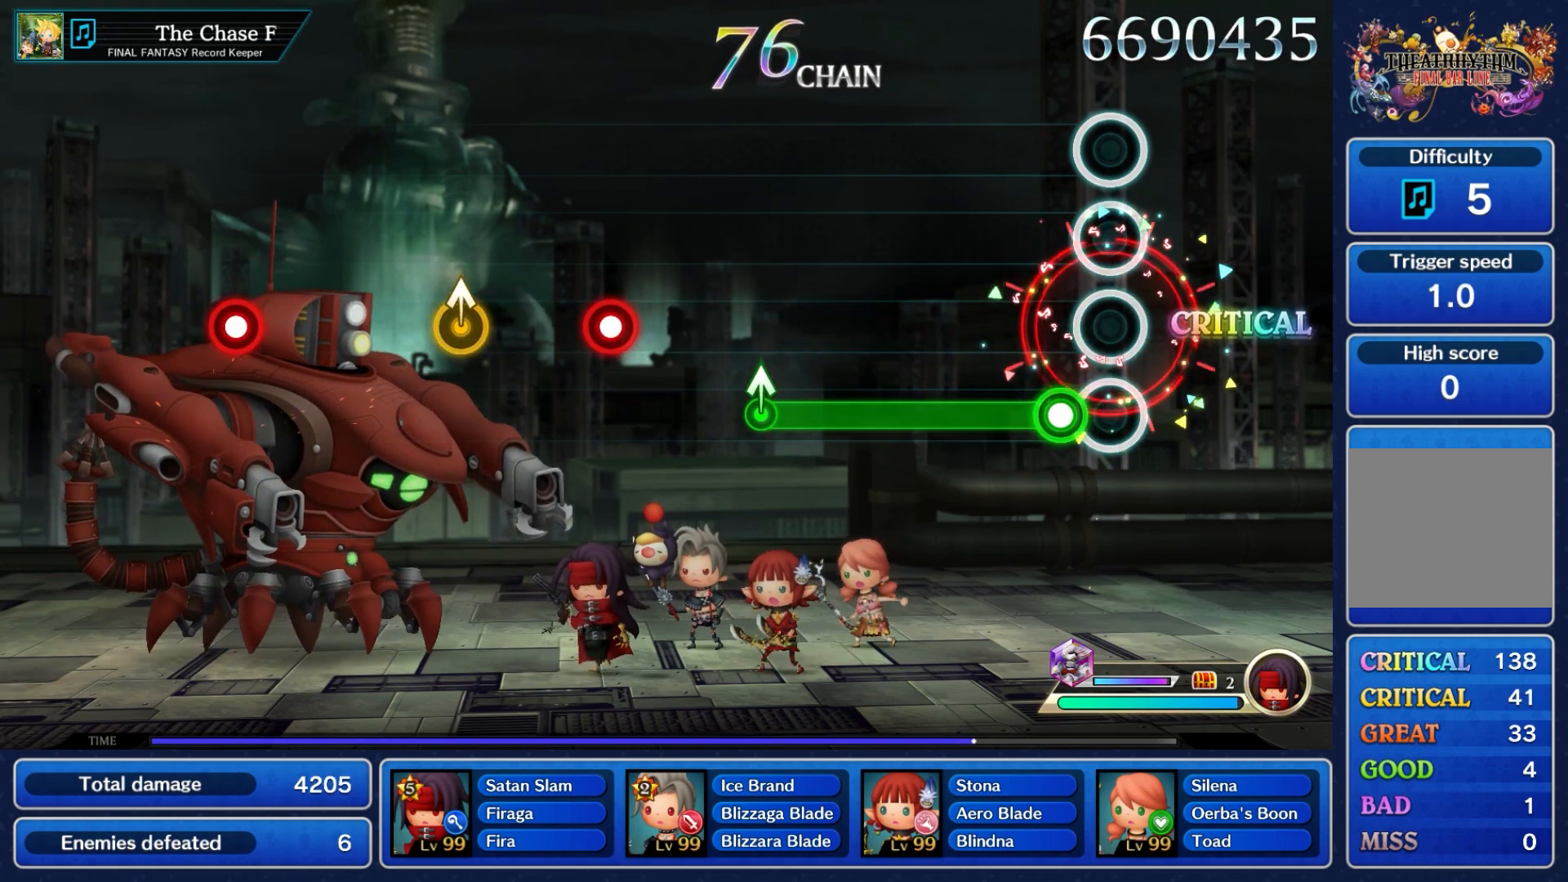
{"dt_ms": 500, "buttons": ["A"], "left_stick": "center", "right_stick": "center", "events": [[150, "A", "down"]]}
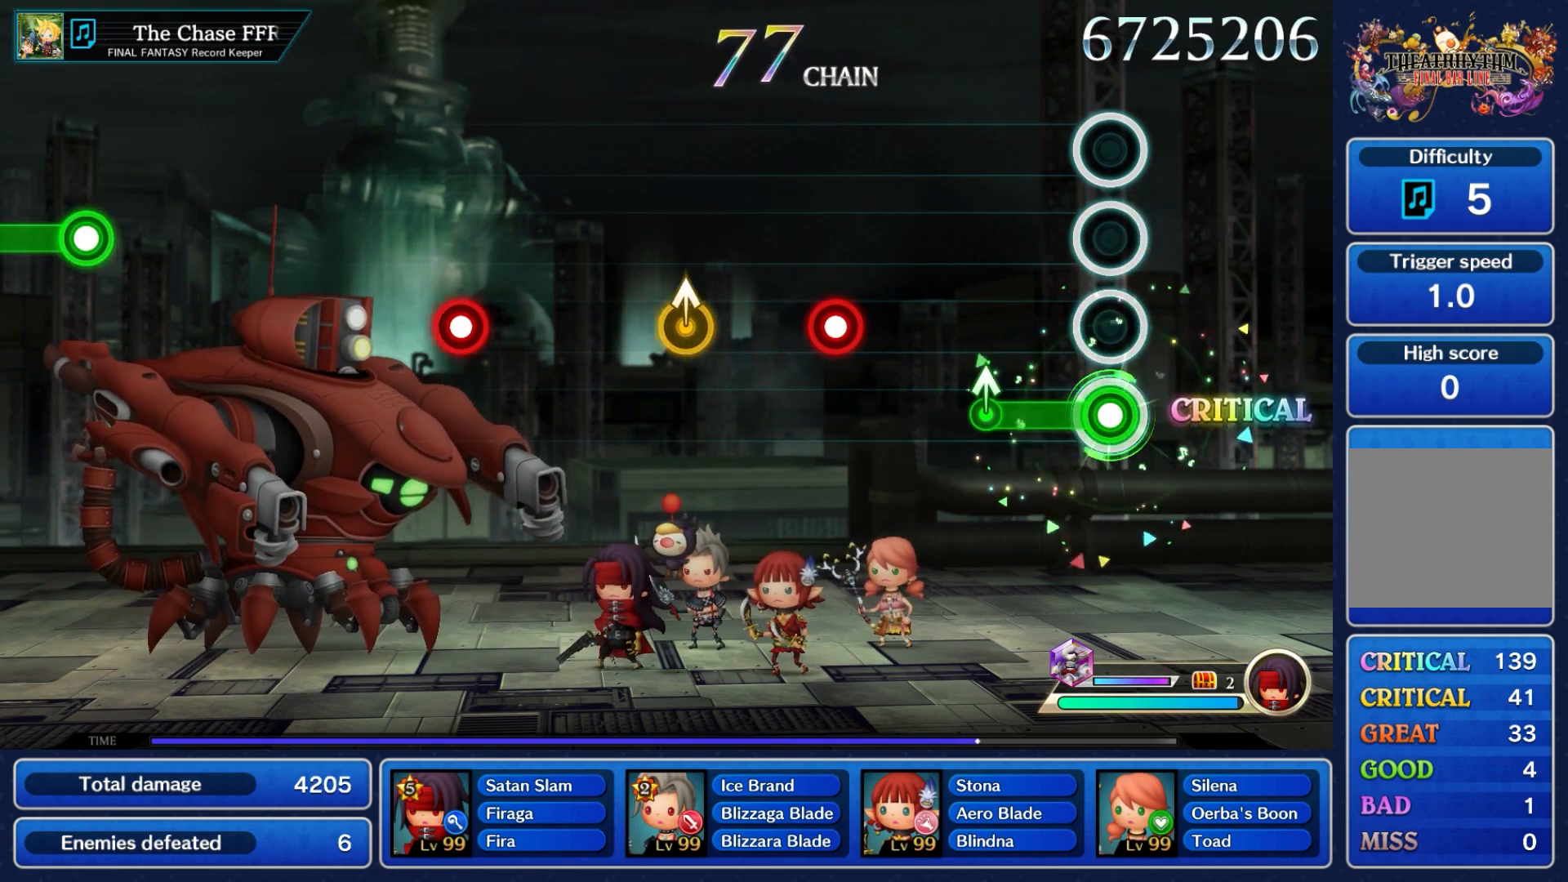
{"dt_ms": 500, "buttons": [], "left_stick": "center", "right_stick": "center", "events": [[383, "A", "up"]]}
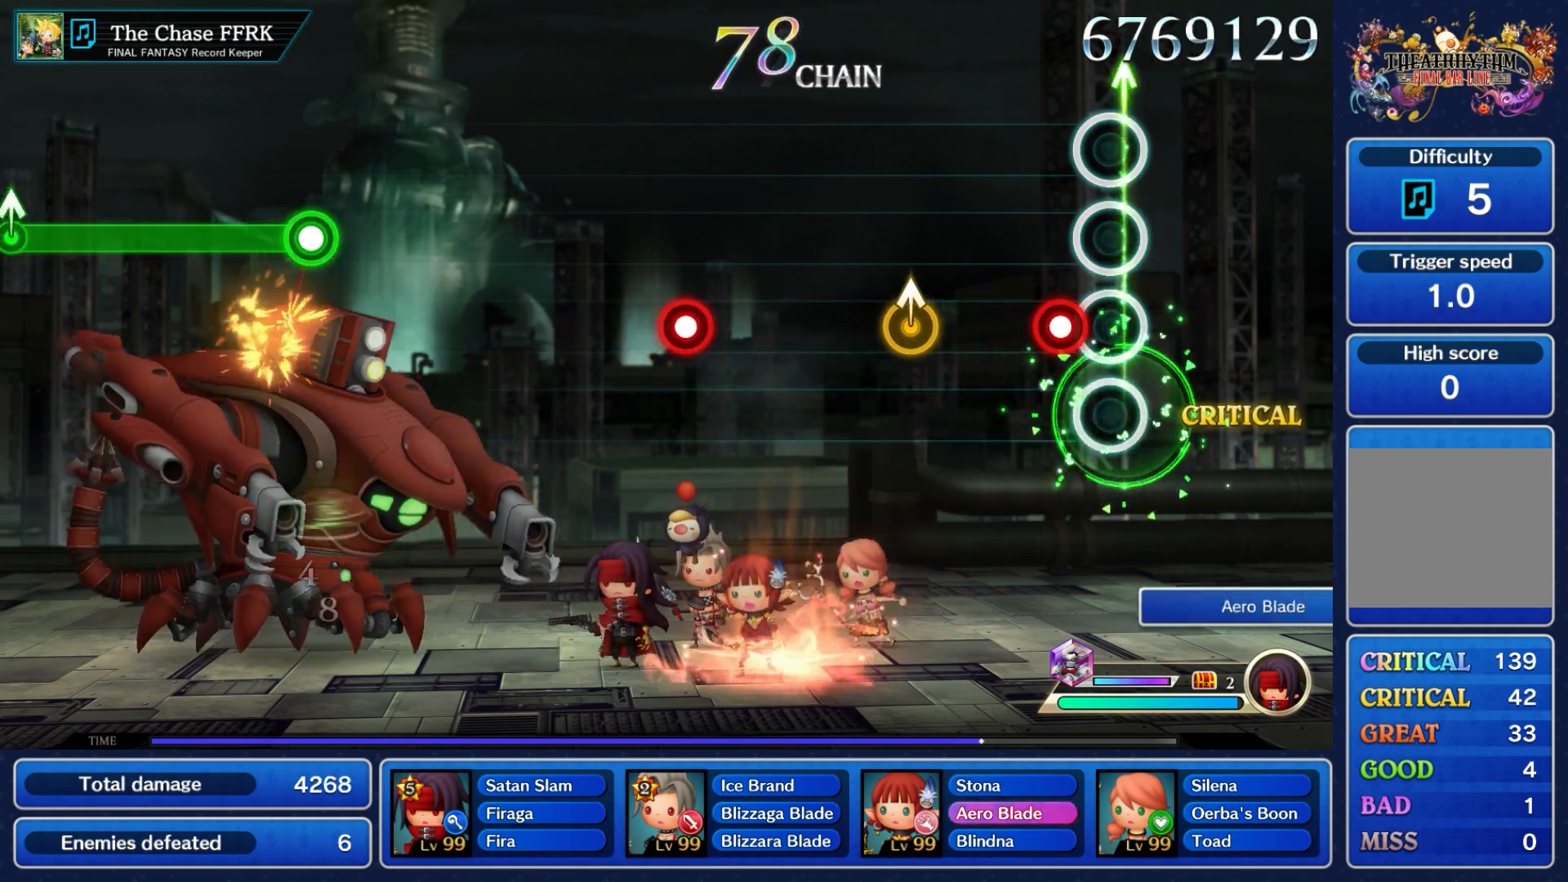
{"dt_ms": 1000, "buttons": ["A"], "left_stick": "center", "right_stick": "center"}
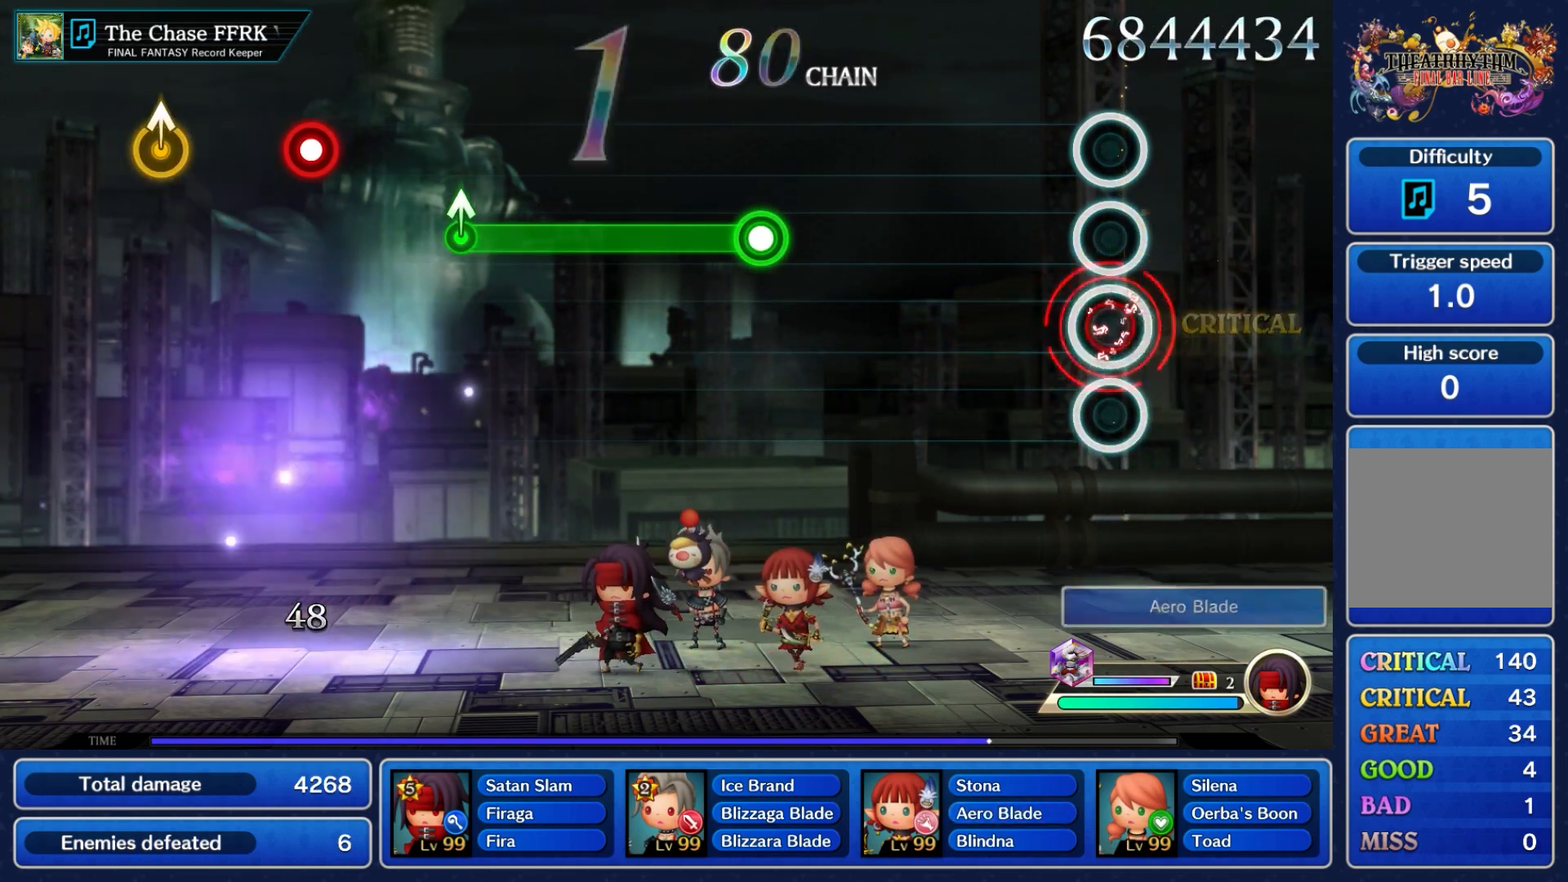
{"dt_ms": 500, "buttons": [], "left_stick": "center", "right_stick": "center", "events": [[67, "A", "up"]]}
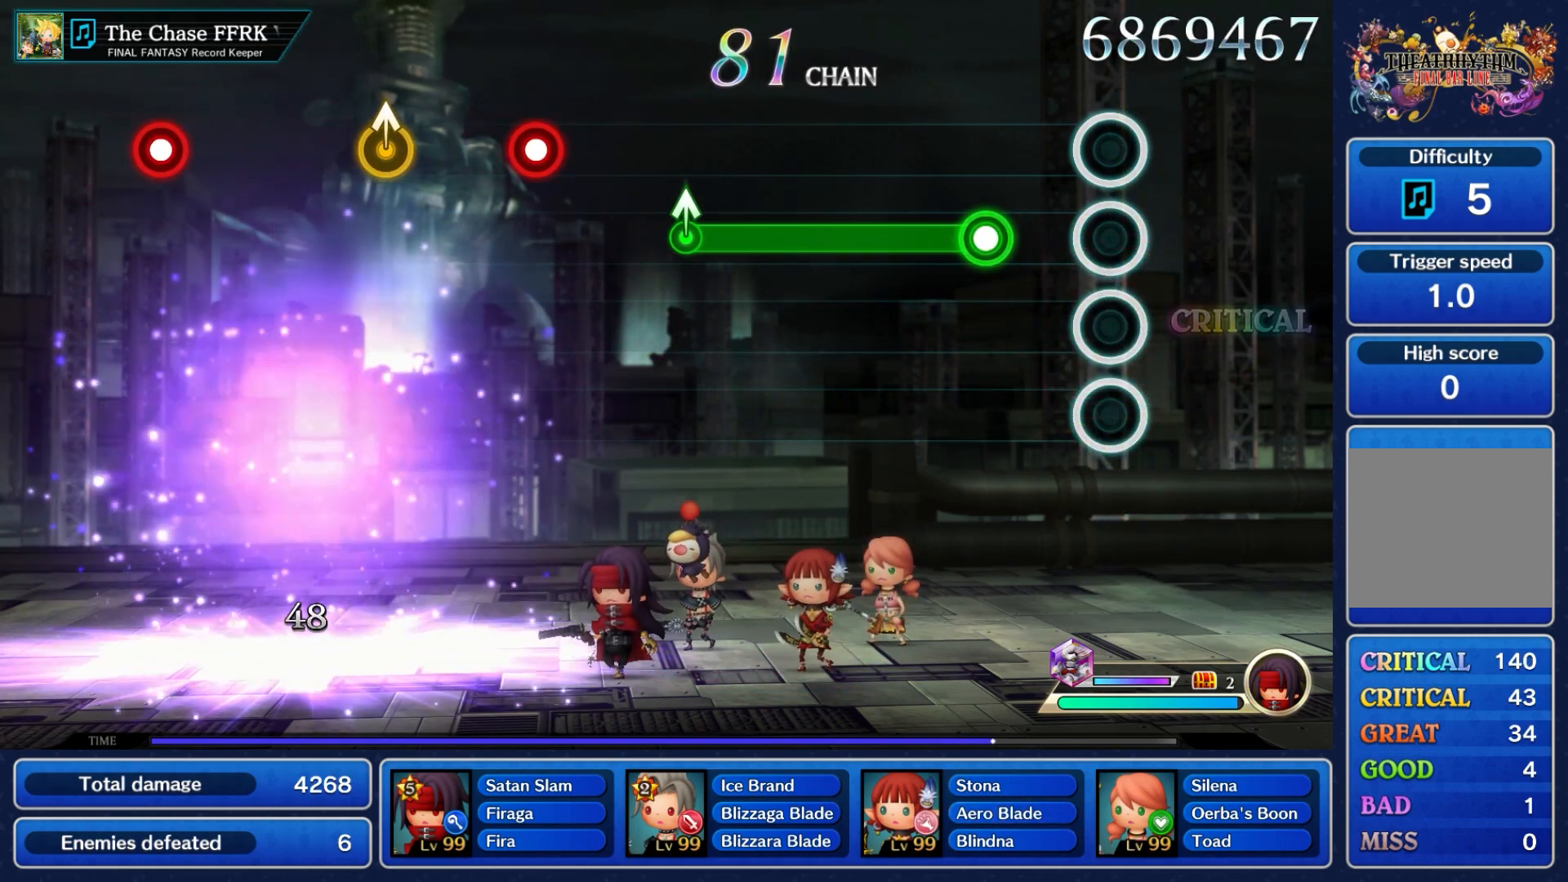
{"dt_ms": 500, "buttons": ["A"], "left_stick": "center", "right_stick": "center", "events": [[300, "A", "down"]]}
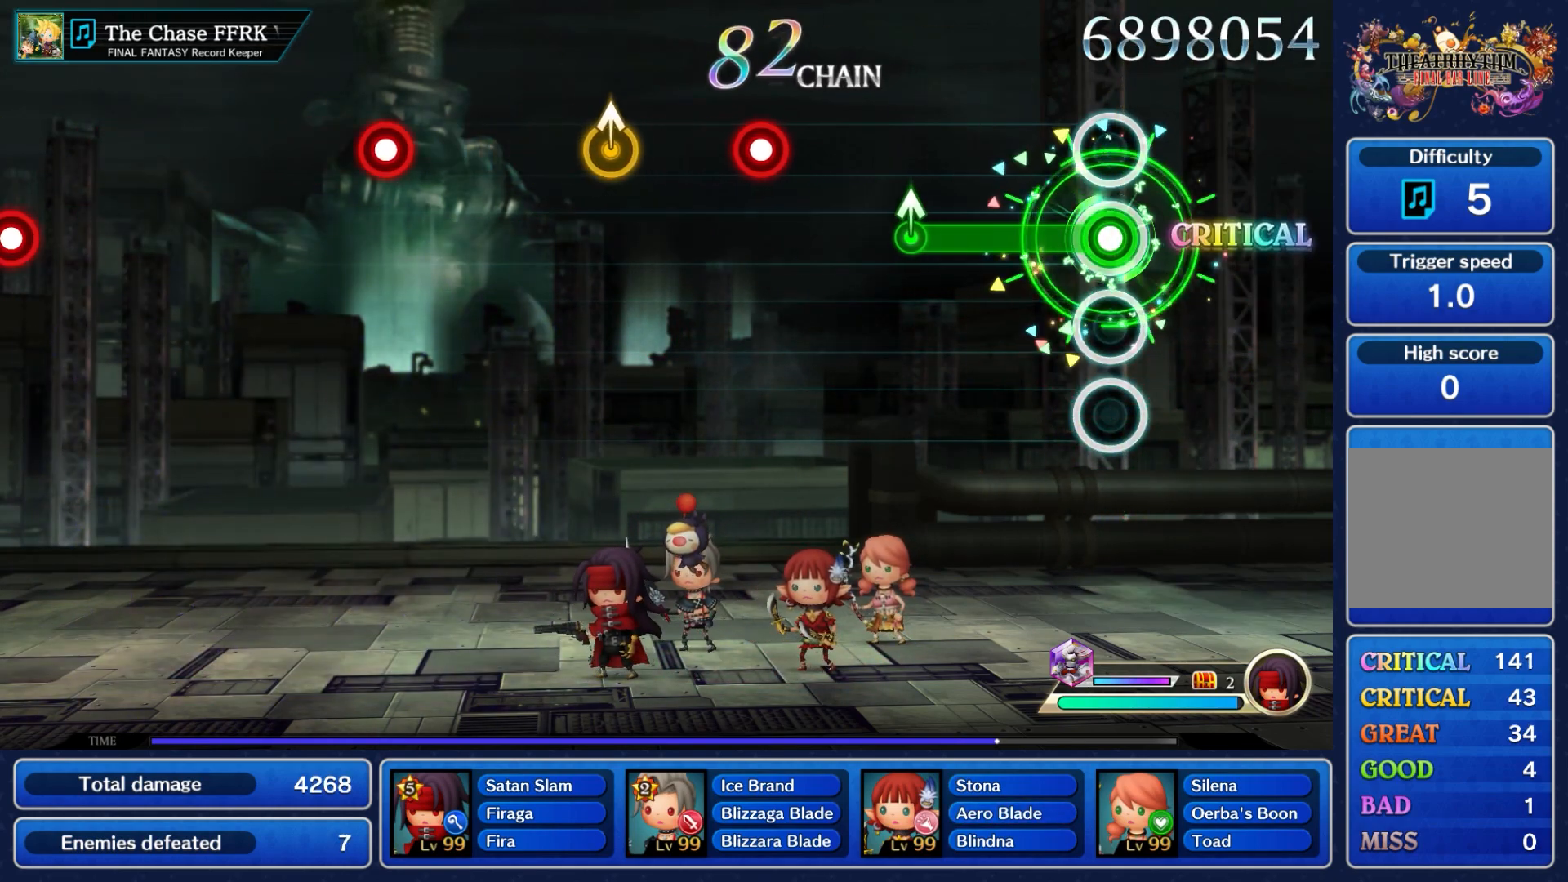
{"dt_ms": 1000, "buttons": [], "left_stick": "center", "right_stick": "center"}
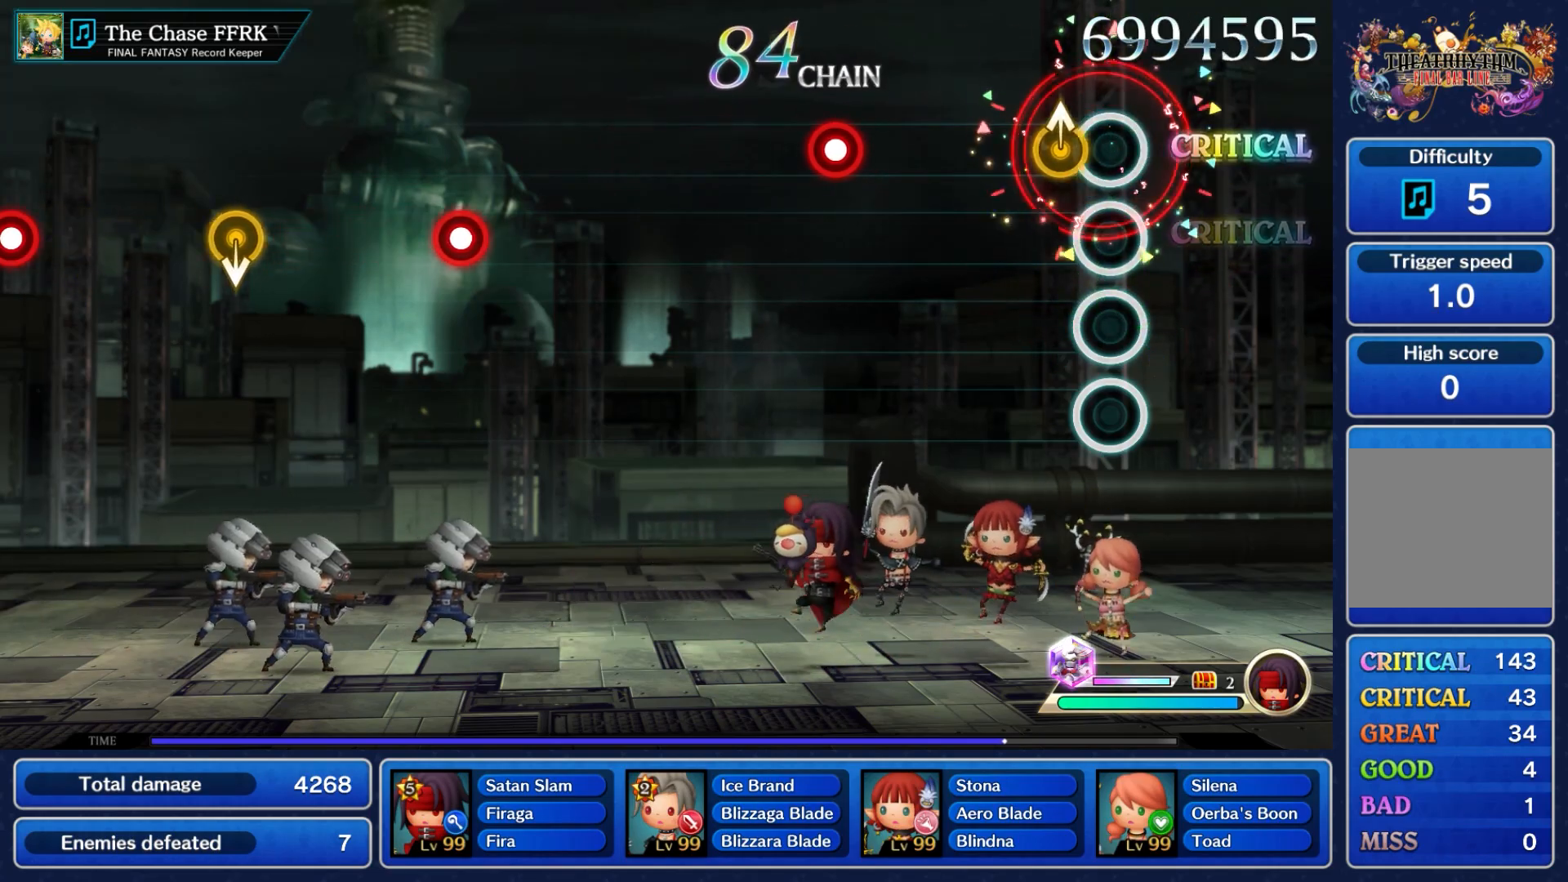
{"dt_ms": 500, "buttons": [], "left_stick": "center", "right_stick": "center"}
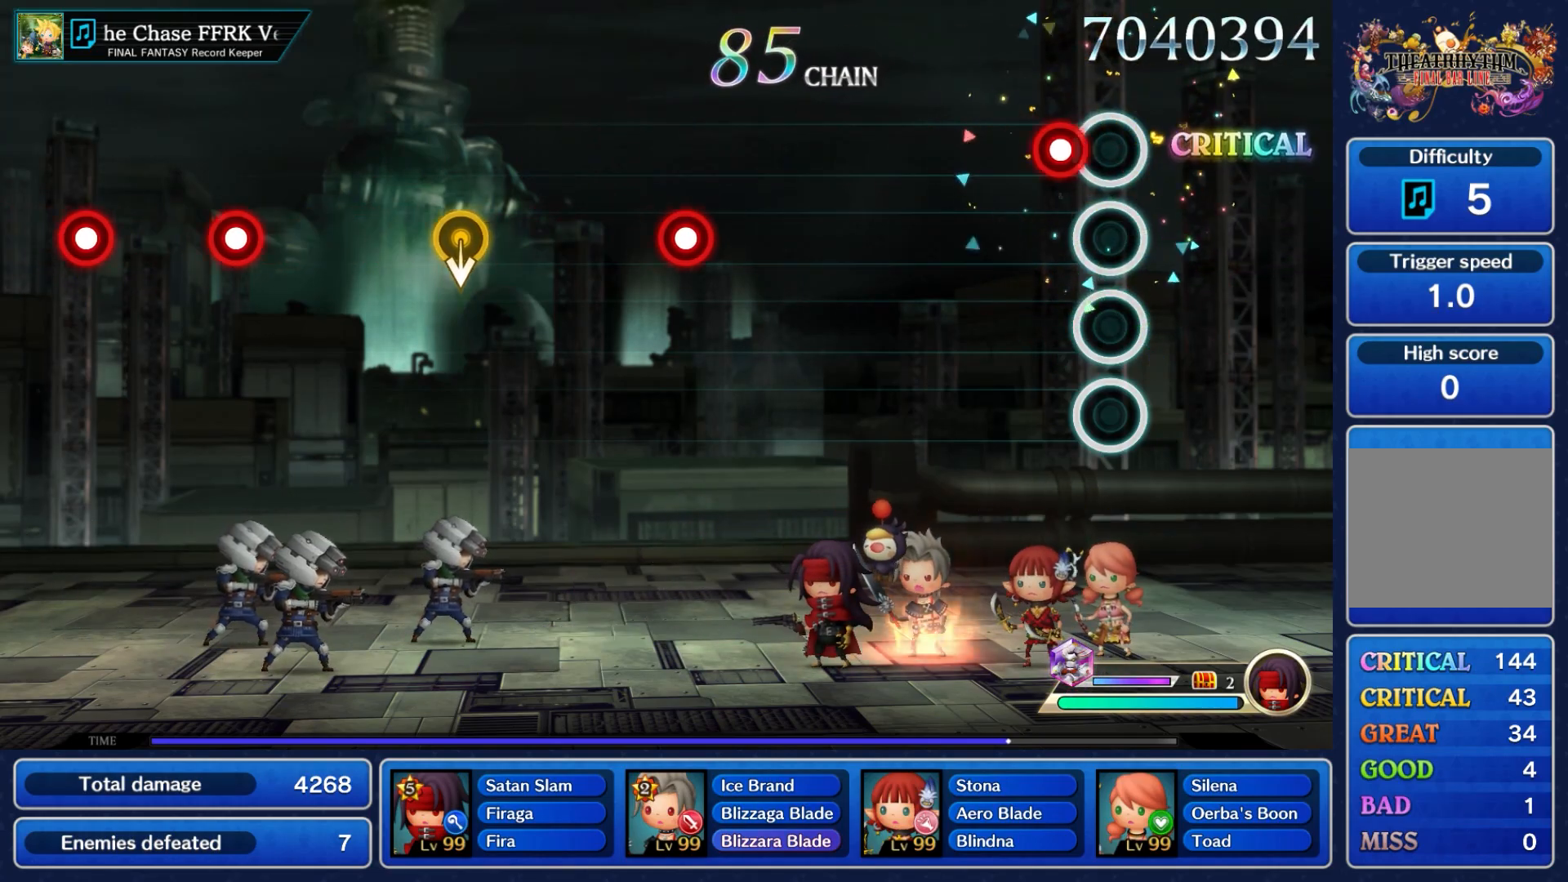
{"dt_ms": 500, "buttons": [], "left_stick": "center", "right_stick": "center", "events": [[117, "A", "down"], [217, "A", "up"]]}
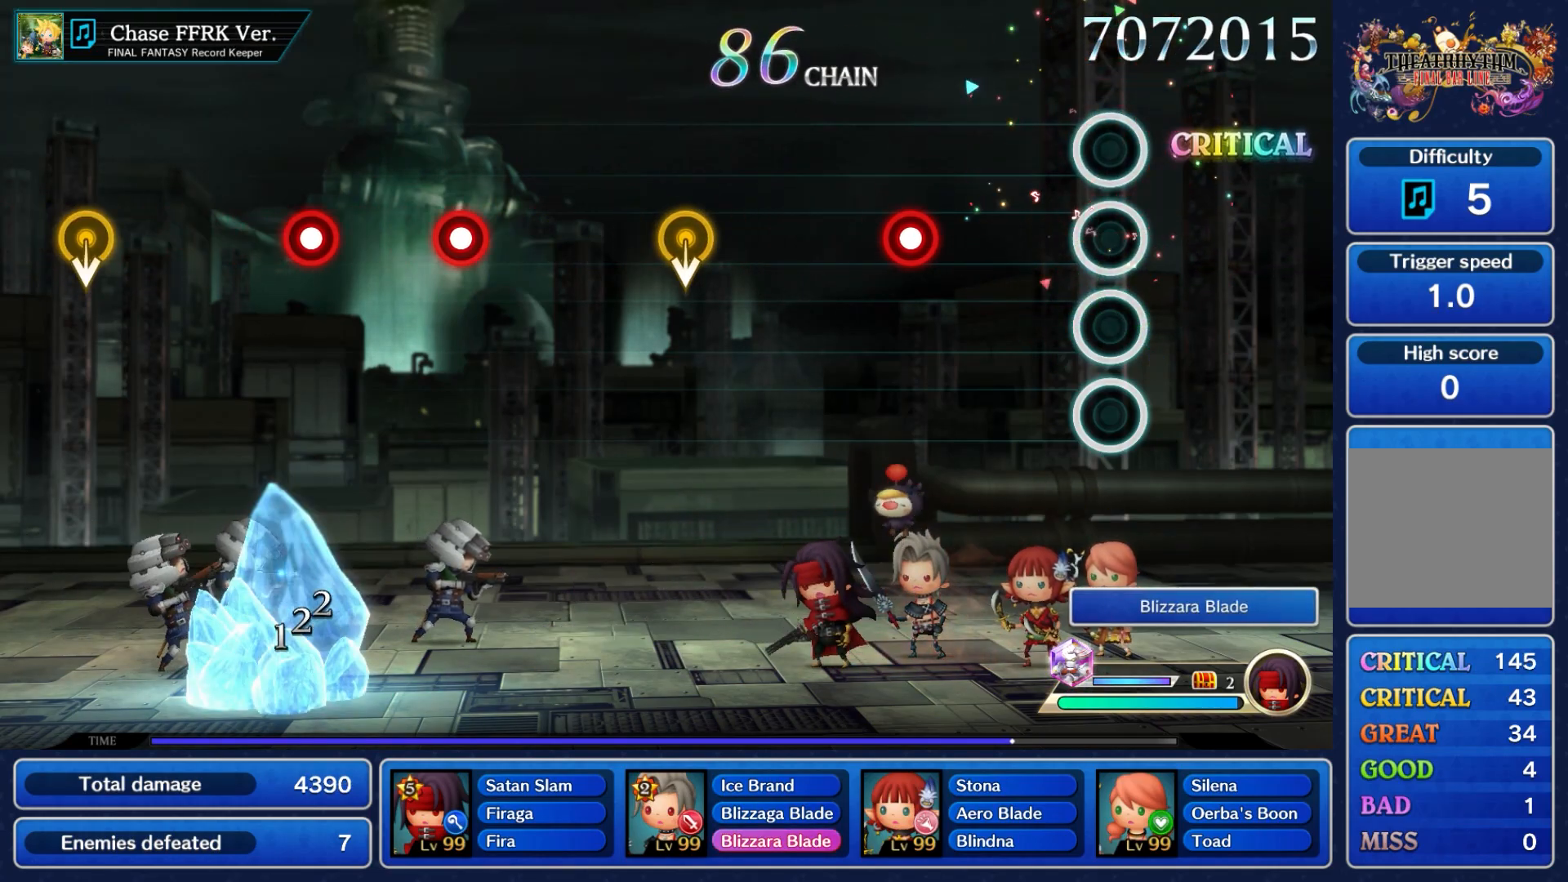
{"dt_ms": 500, "buttons": ["A"], "left_stick": "center", "right_stick": "center", "events": [[433, "A", "down"]]}
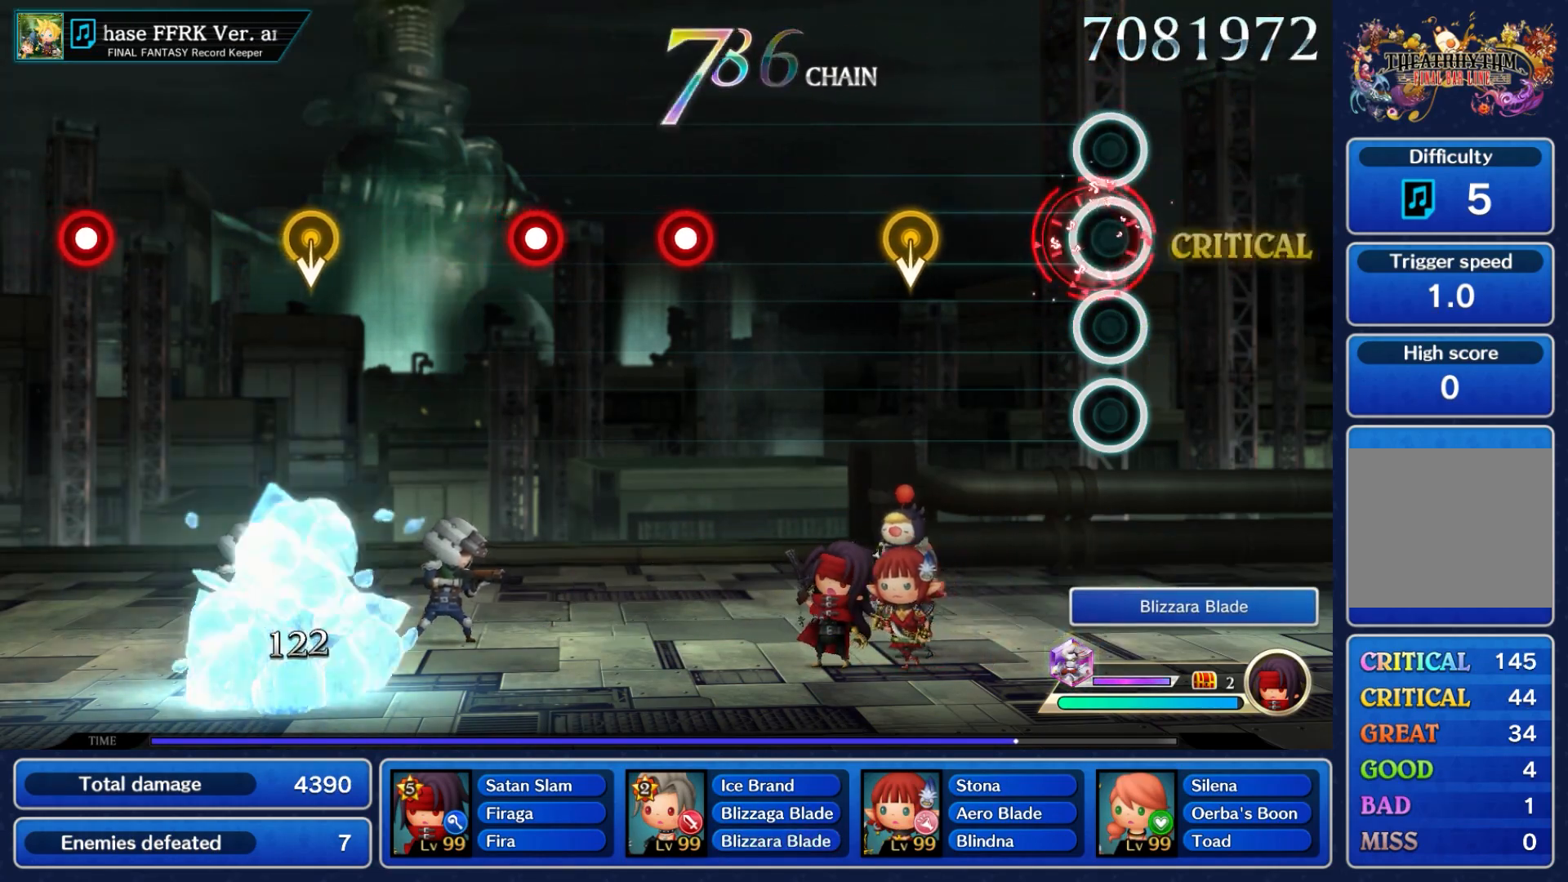
{"dt_ms": 500, "buttons": [], "left_stick": "down", "right_stick": "center", "events": [[50, "A", "up"], [433, "left_stick", "down"]]}
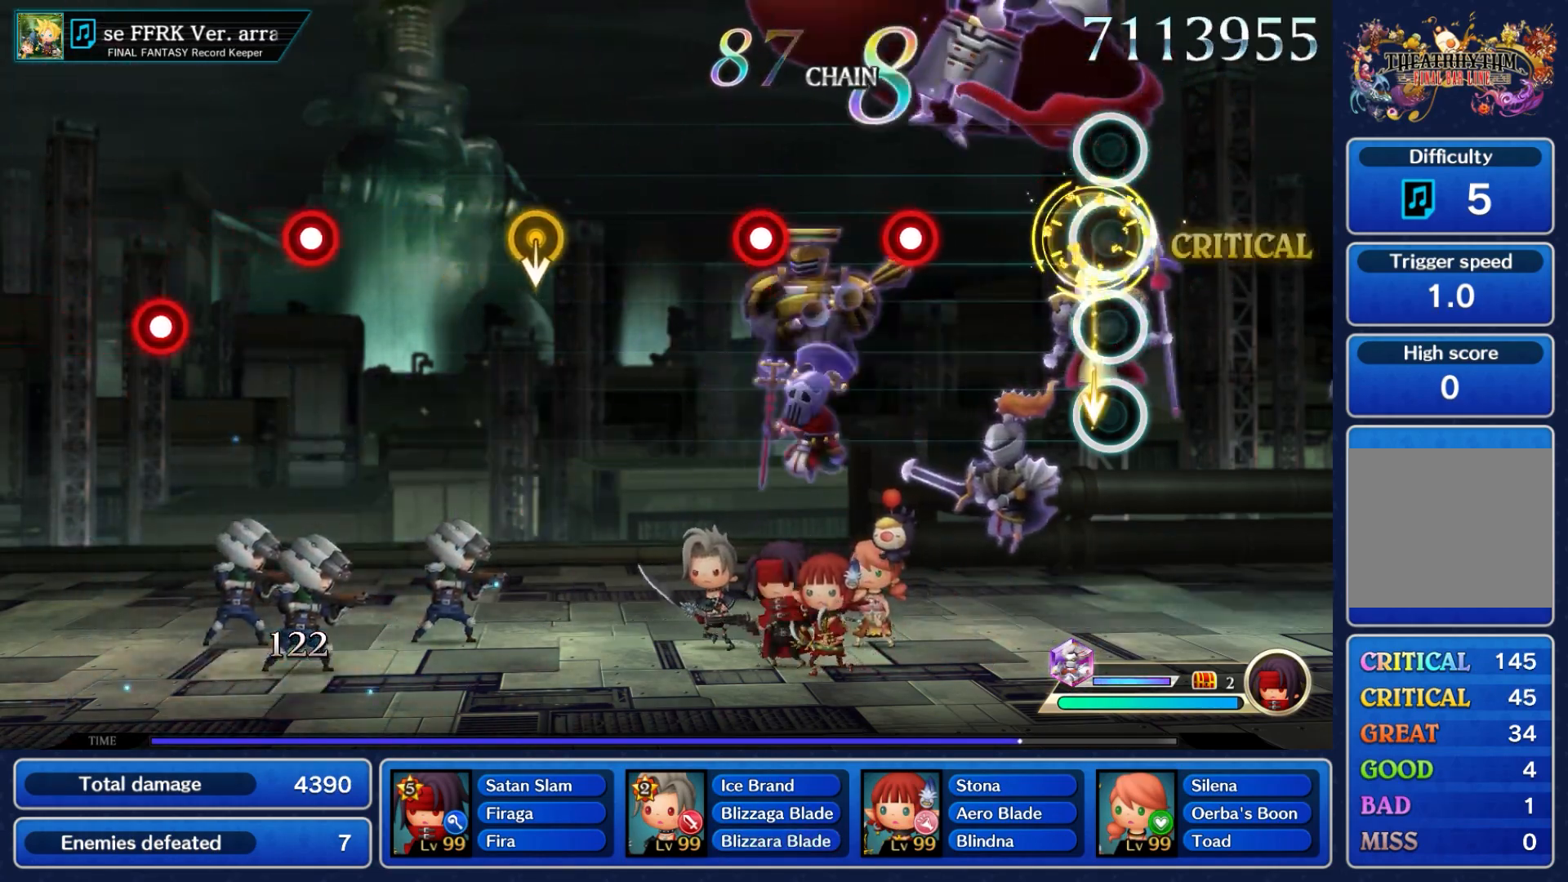
{"dt_ms": 500, "buttons": ["A"], "left_stick": "center", "right_stick": "center", "events": [[133, "left_stick", "center"], [483, "A", "down"]]}